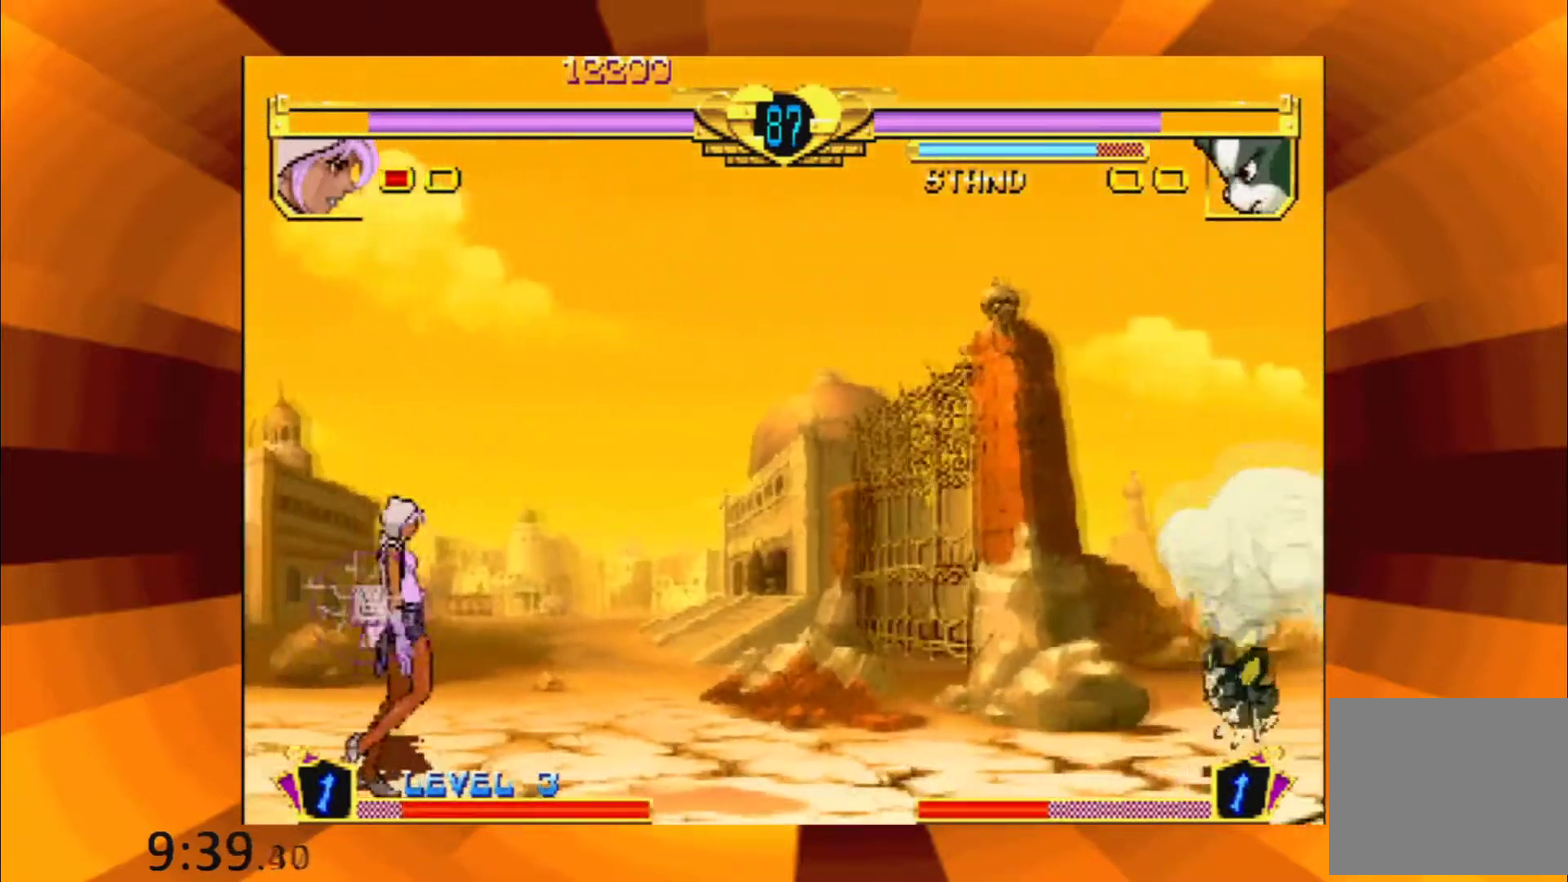
Gameplay with a controller (Xbox layout); each line is a JSON object with the inputs held at the frame after it. "events" lists button and stick changes between this image and that frame as [ms after this image, input, new state], when the widget could be followed in between. Not read: L1 L3 R1 R3 left_stick right_stick.
{"buttons": ["B"], "events": [[451, "B", "down"]]}
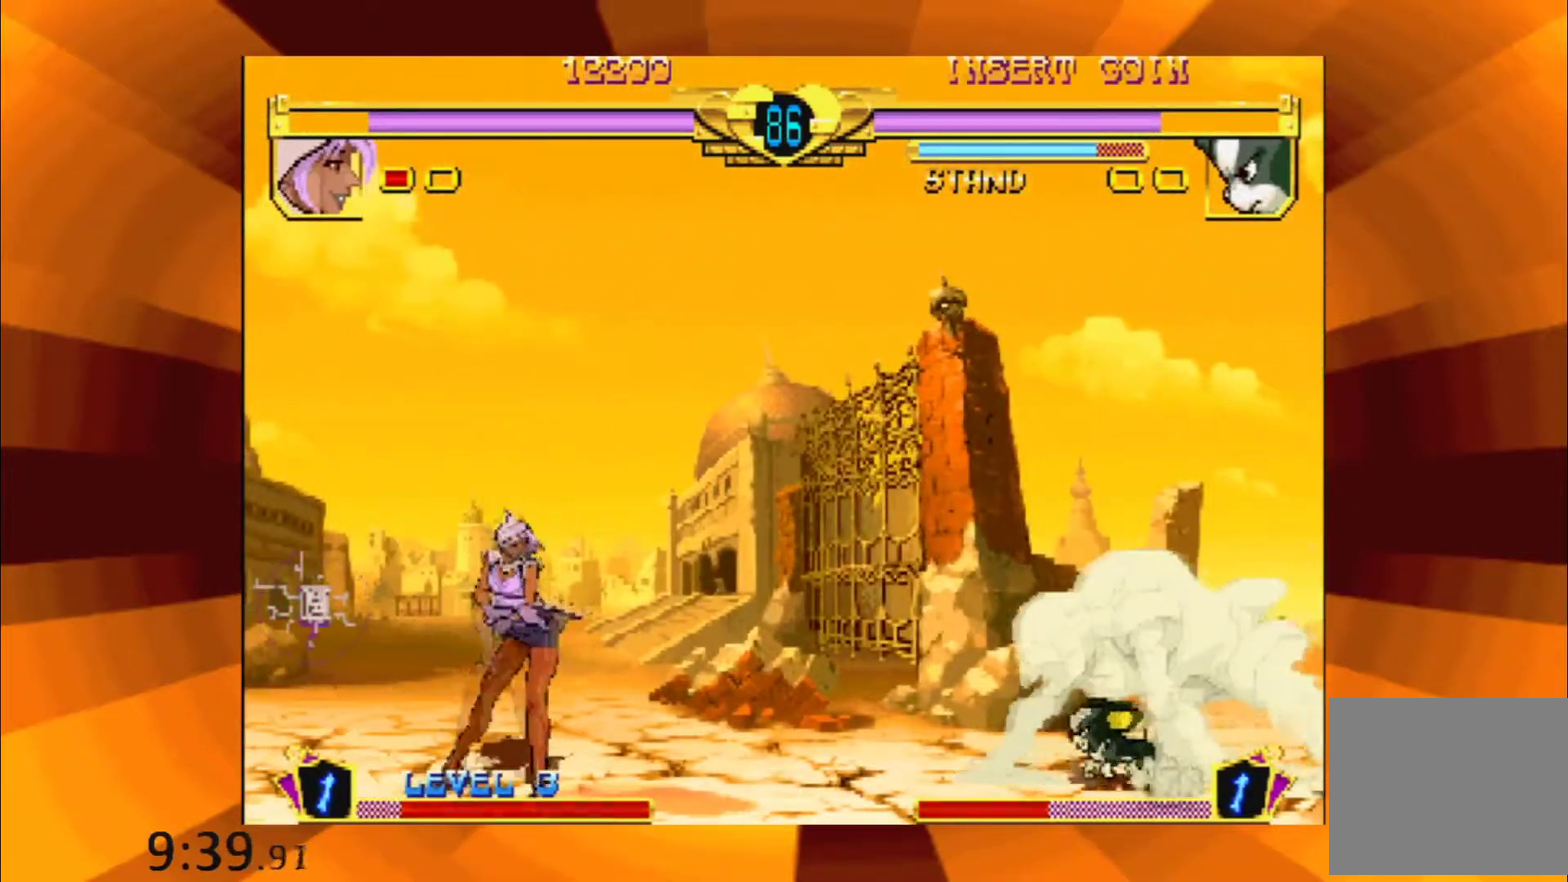
{"buttons": [], "events": [[67, "B", "up"], [167, "B", "down"], [267, "B", "up"], [350, "B", "down"], [450, "B", "up"]]}
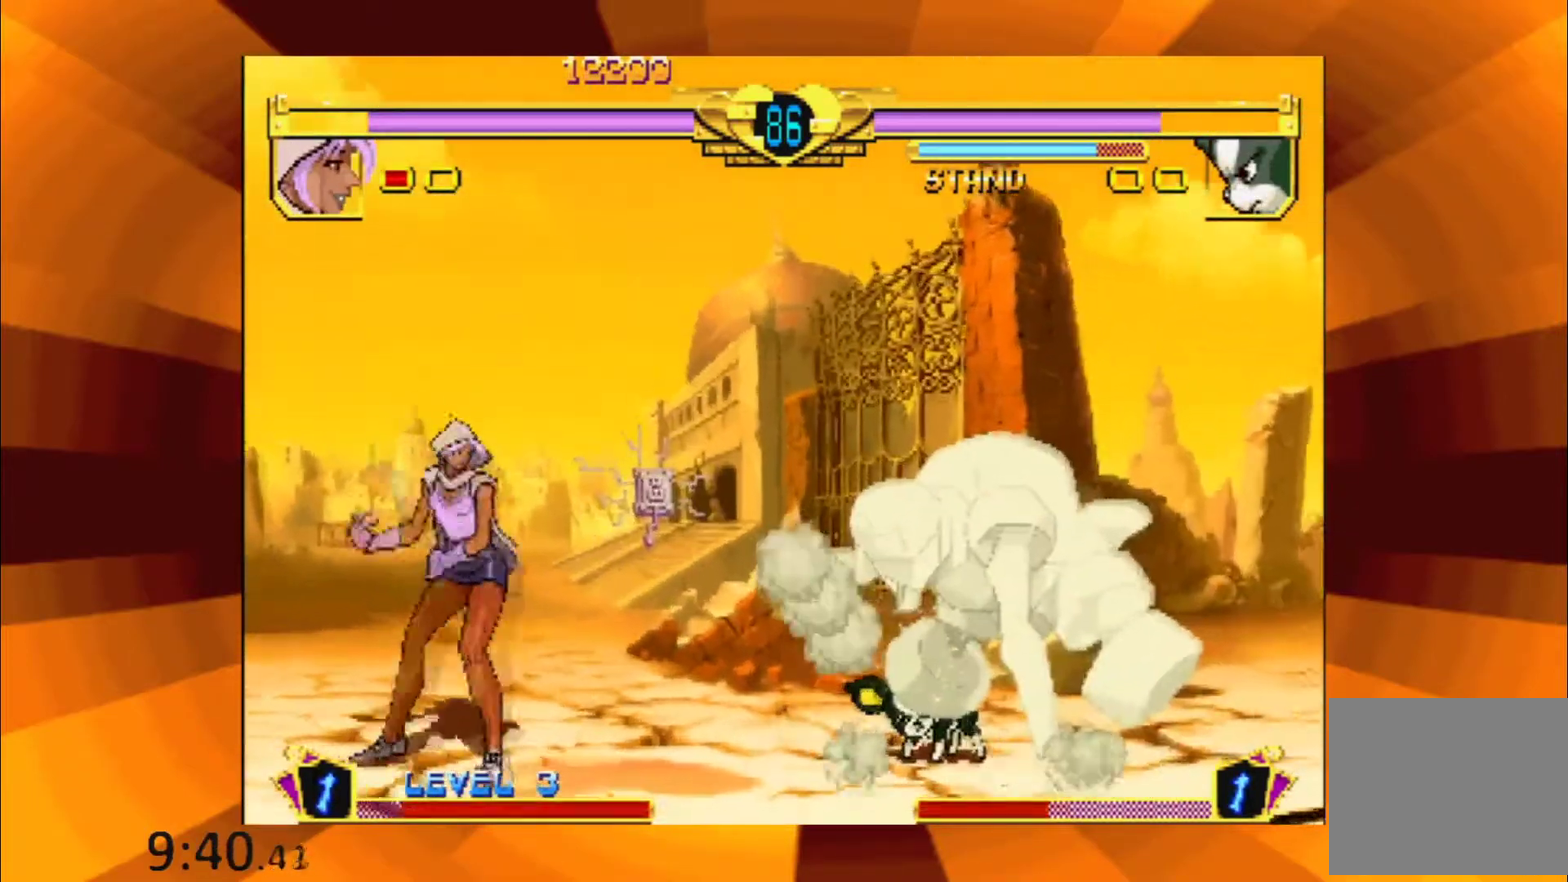
{"buttons": [], "events": [[34, "B", "down"], [134, "B", "up"], [217, "B", "down"], [317, "B", "up"], [401, "B", "down"], [484, "B", "up"]]}
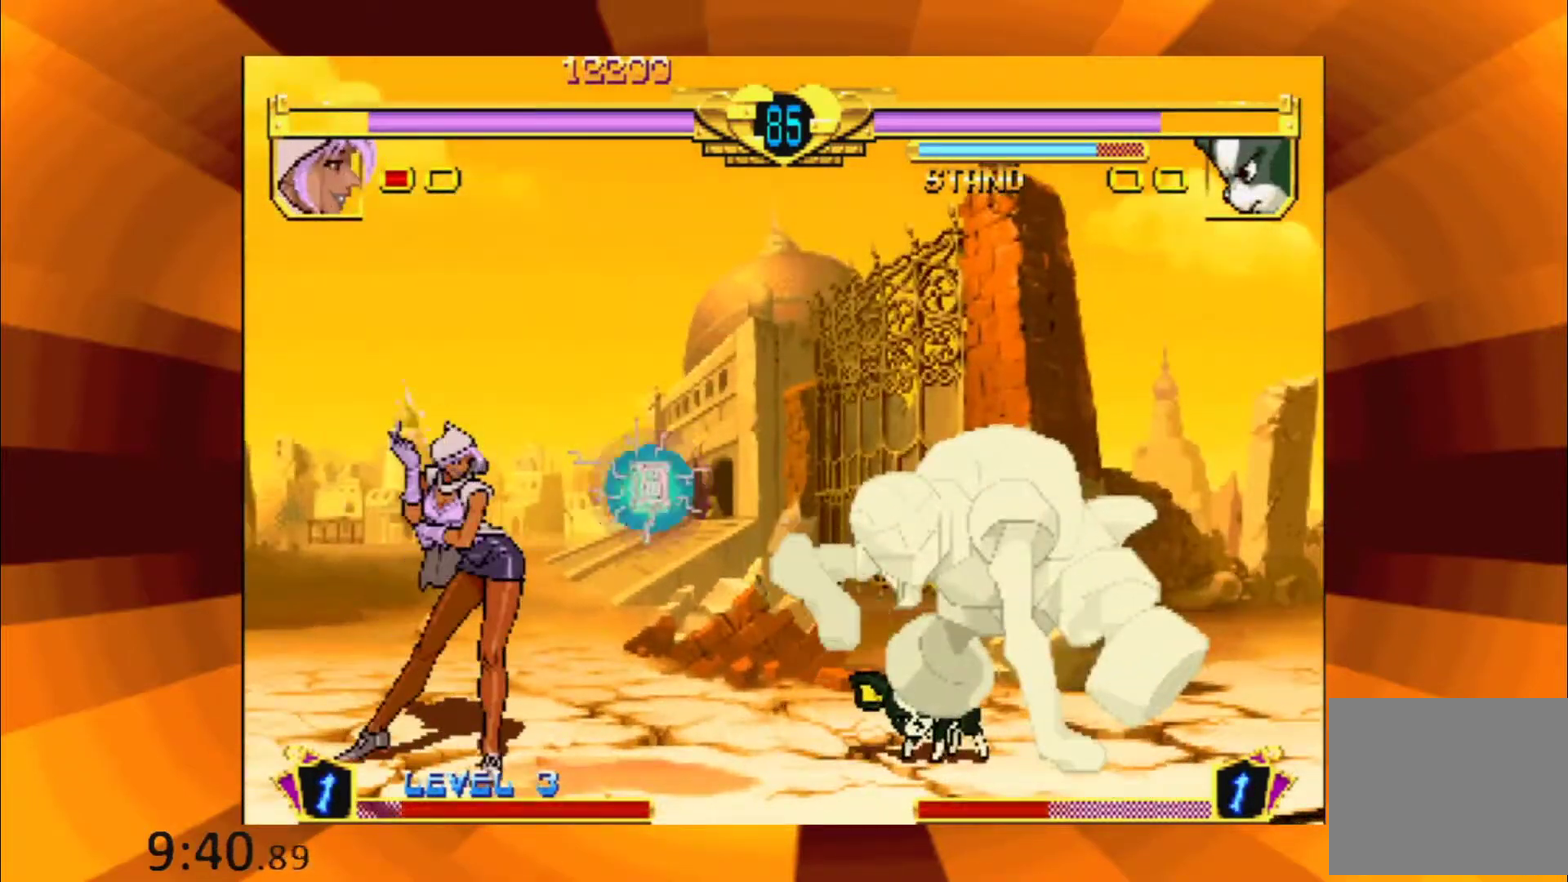
{"buttons": ["B"], "events": [[83, "B", "down"], [167, "B", "up"], [267, "B", "down"], [333, "B", "up"], [434, "B", "down"]]}
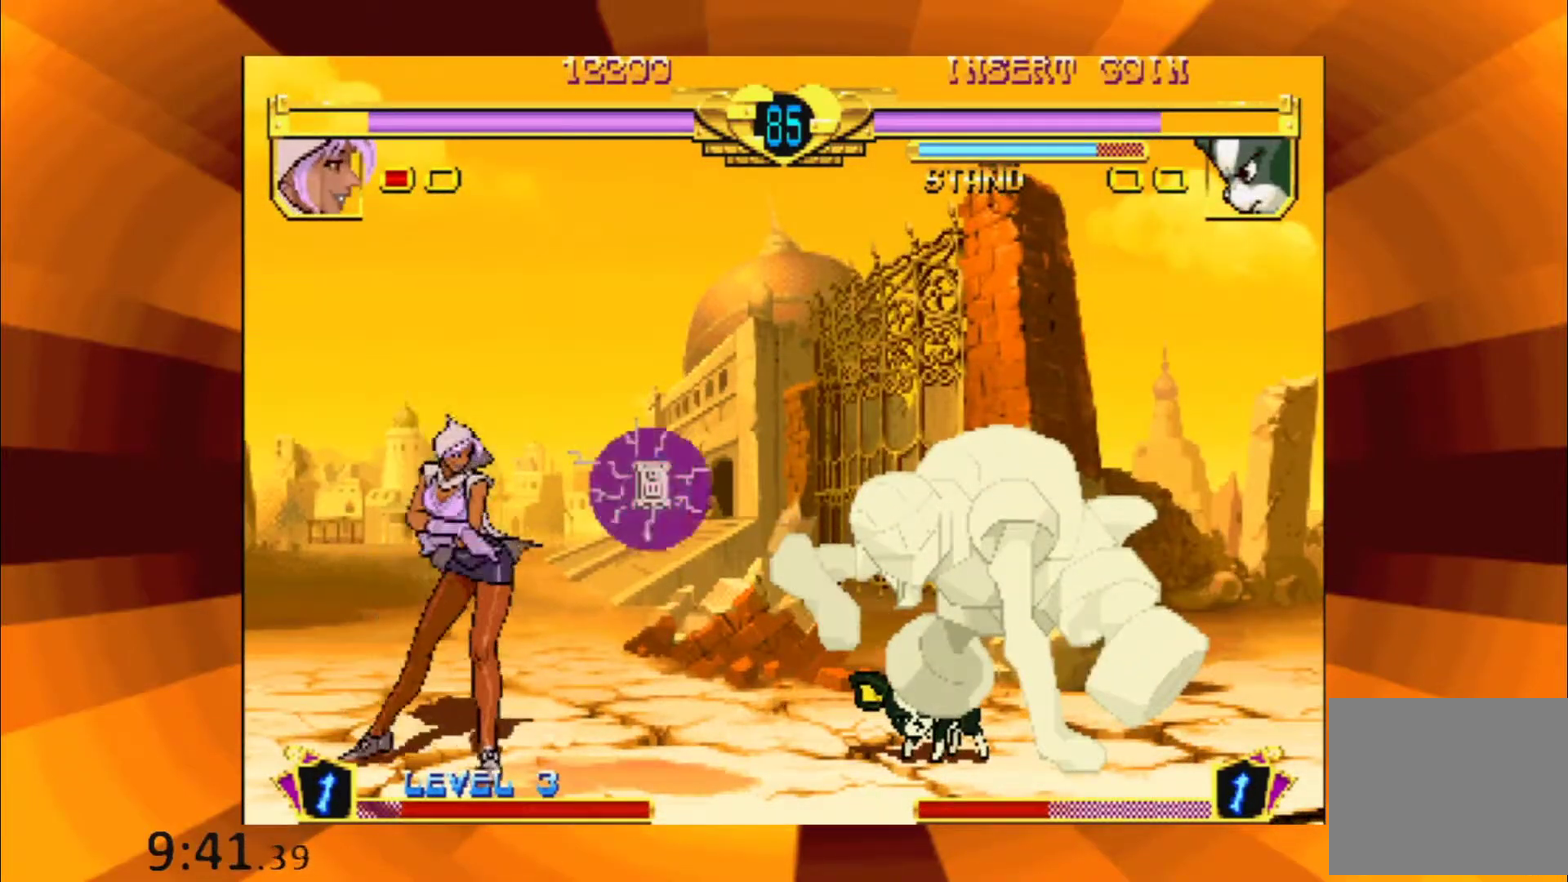
{"buttons": [], "events": [[17, "B", "up"], [117, "B", "down"], [200, "B", "up"], [301, "B", "down"], [401, "B", "up"]]}
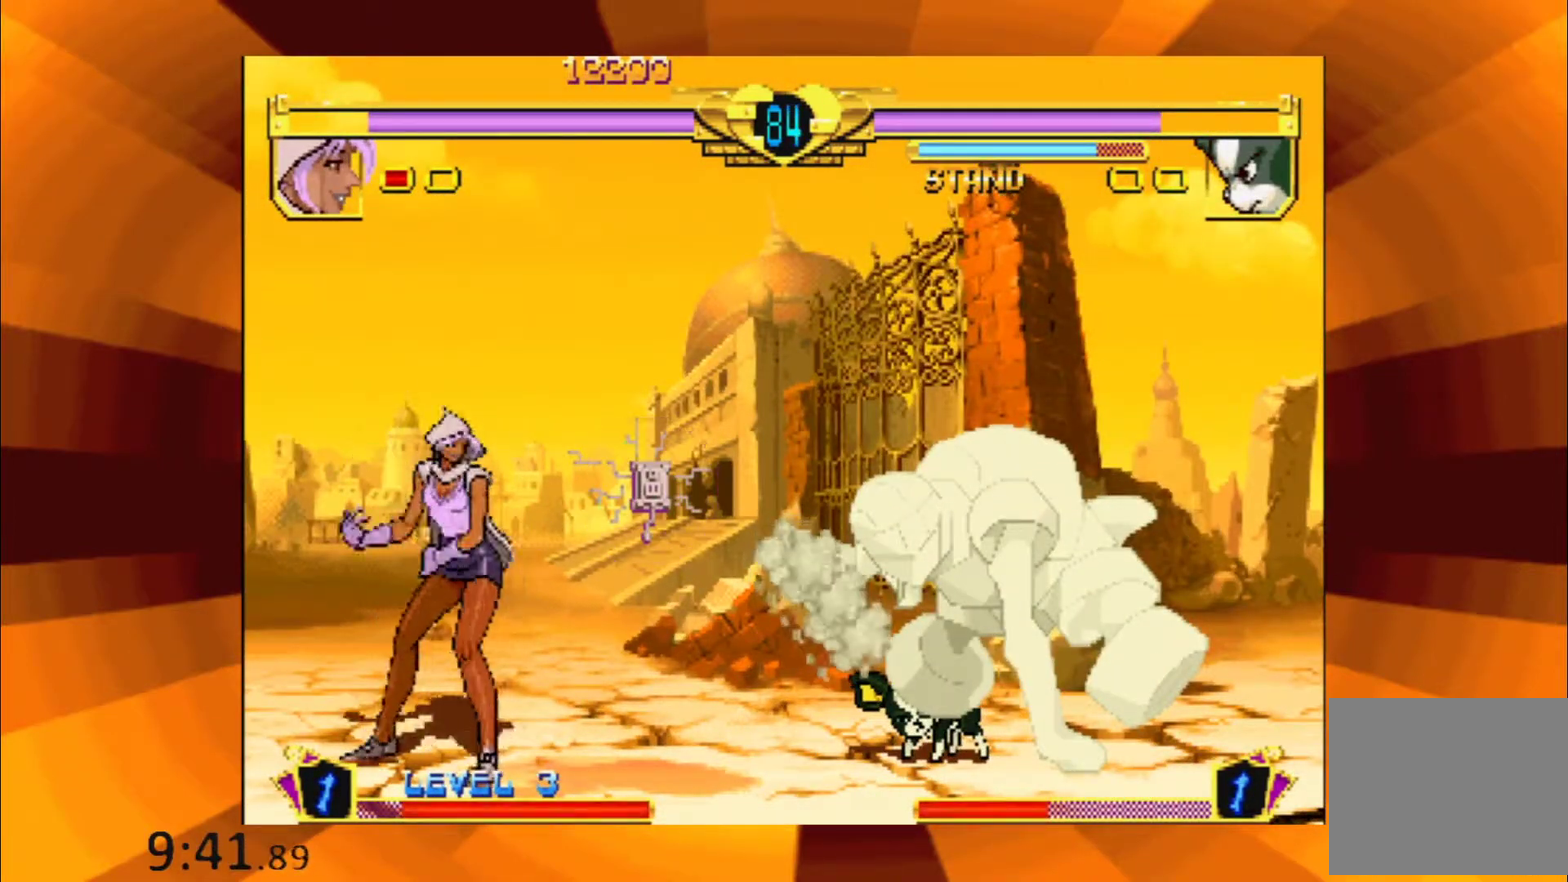
{"buttons": [], "events": [[16, "B", "down"], [100, "B", "up"], [200, "B", "down"], [283, "B", "up"], [383, "B", "down"], [484, "B", "up"]]}
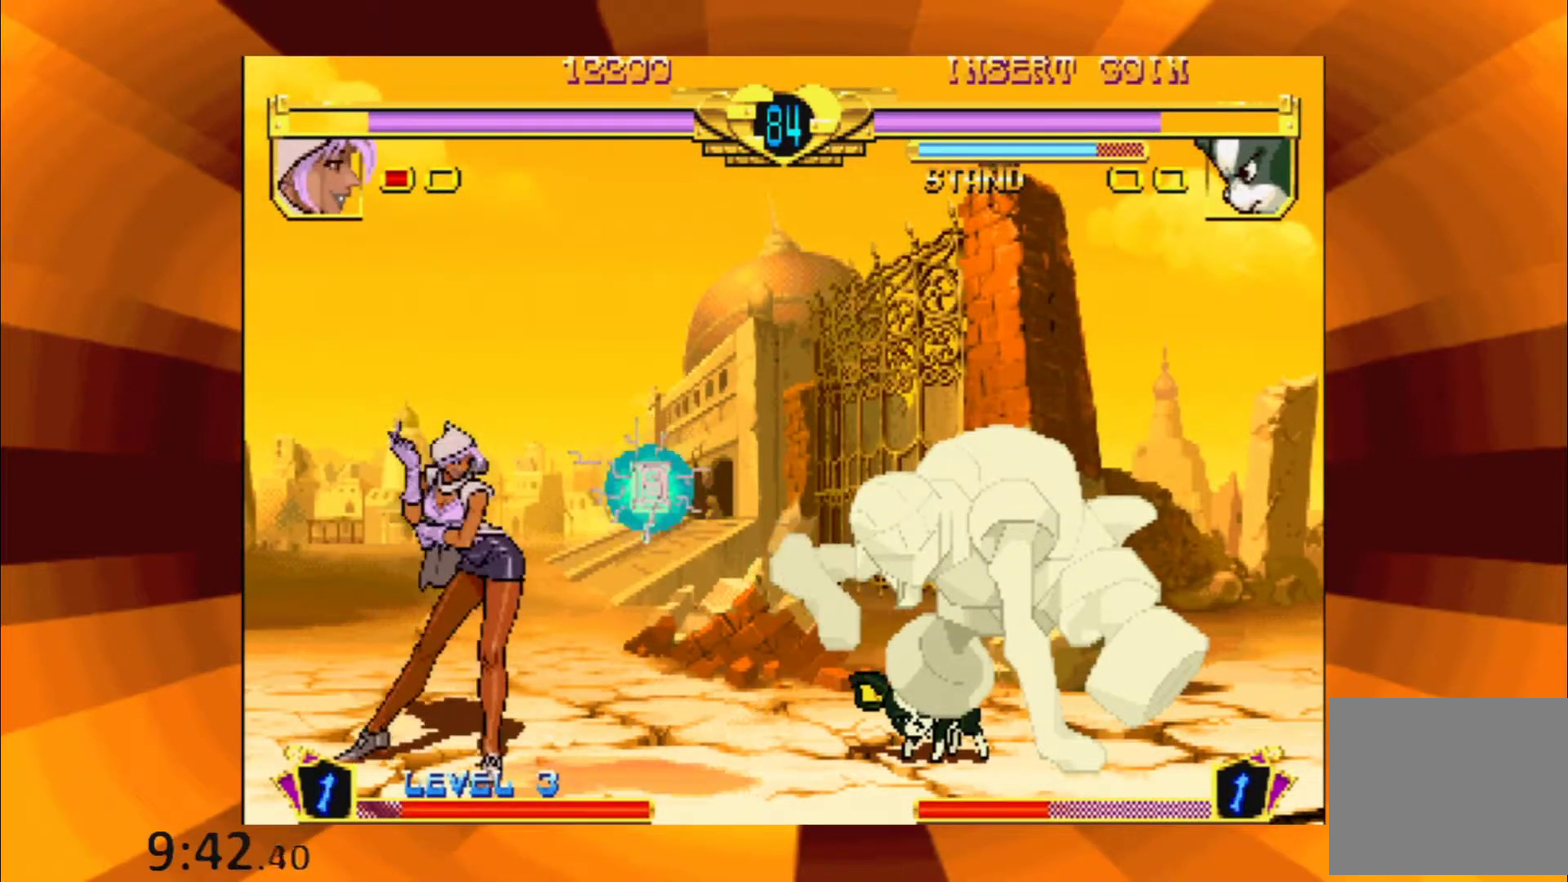
{"buttons": ["B"], "events": [[84, "B", "down"], [184, "B", "up"], [284, "B", "down"], [384, "B", "up"], [501, "B", "down"]]}
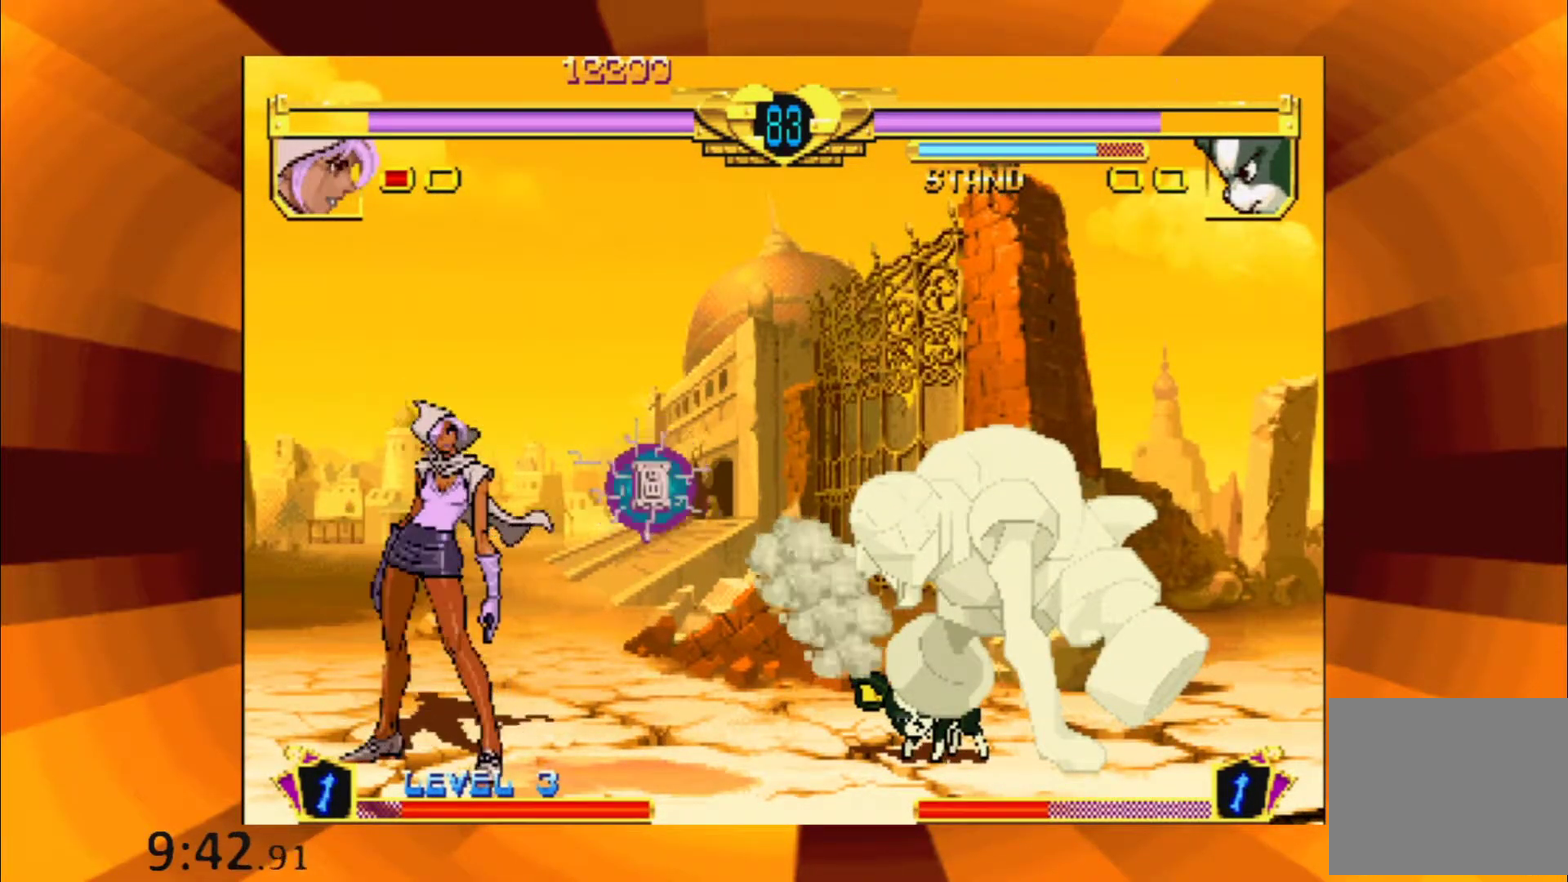
{"buttons": ["B"], "events": [[117, "B", "up"], [217, "B", "down"], [317, "B", "up"], [434, "B", "down"]]}
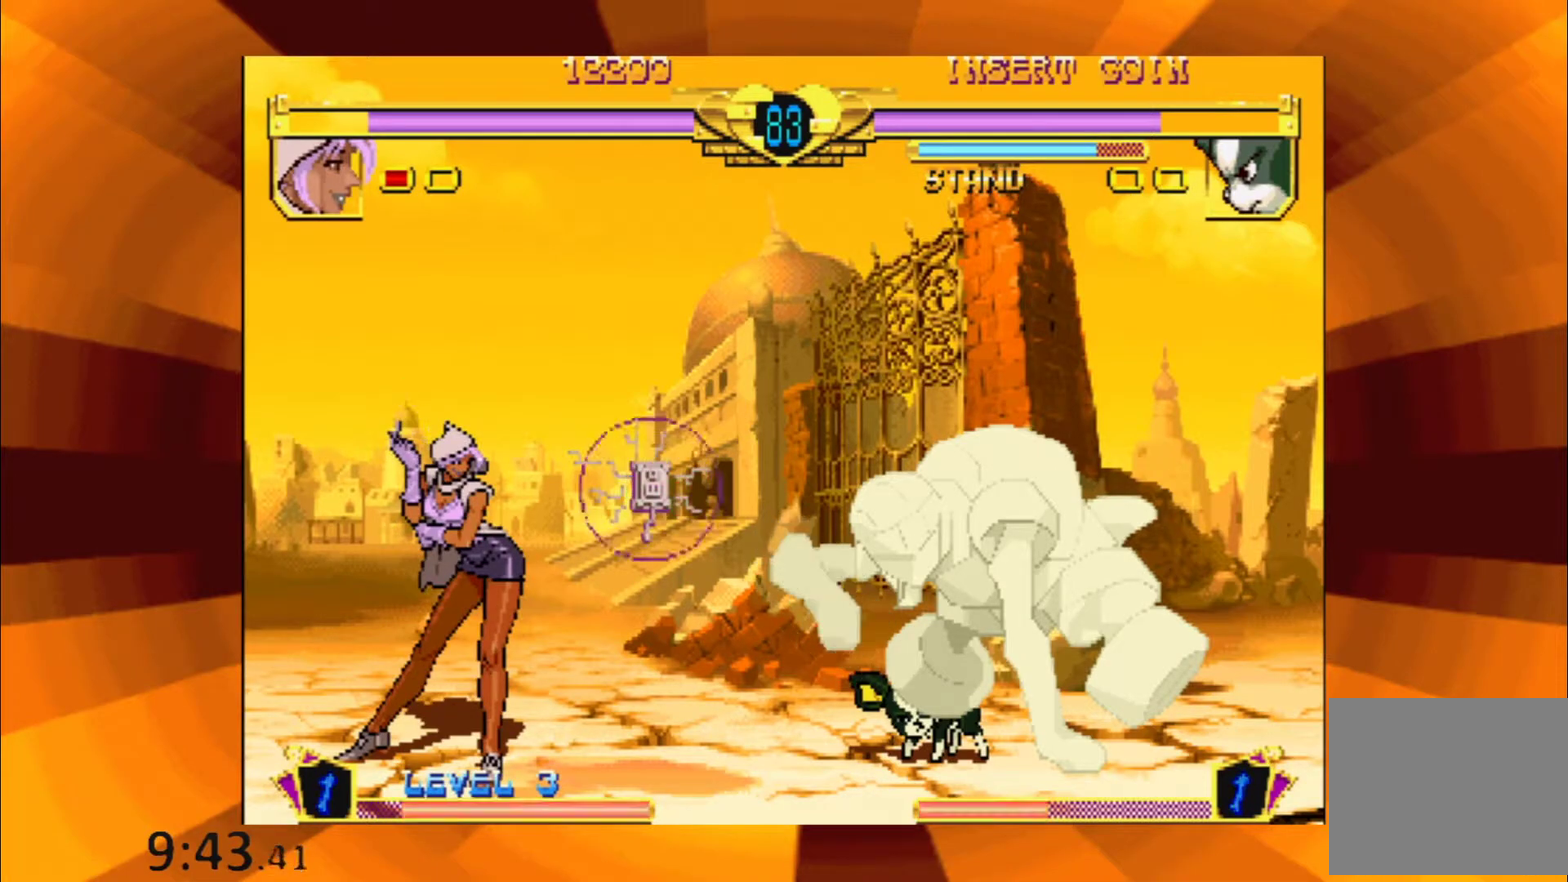
{"buttons": [], "events": [[50, "B", "up"], [167, "B", "down"], [267, "B", "up"], [367, "B", "down"], [484, "B", "up"]]}
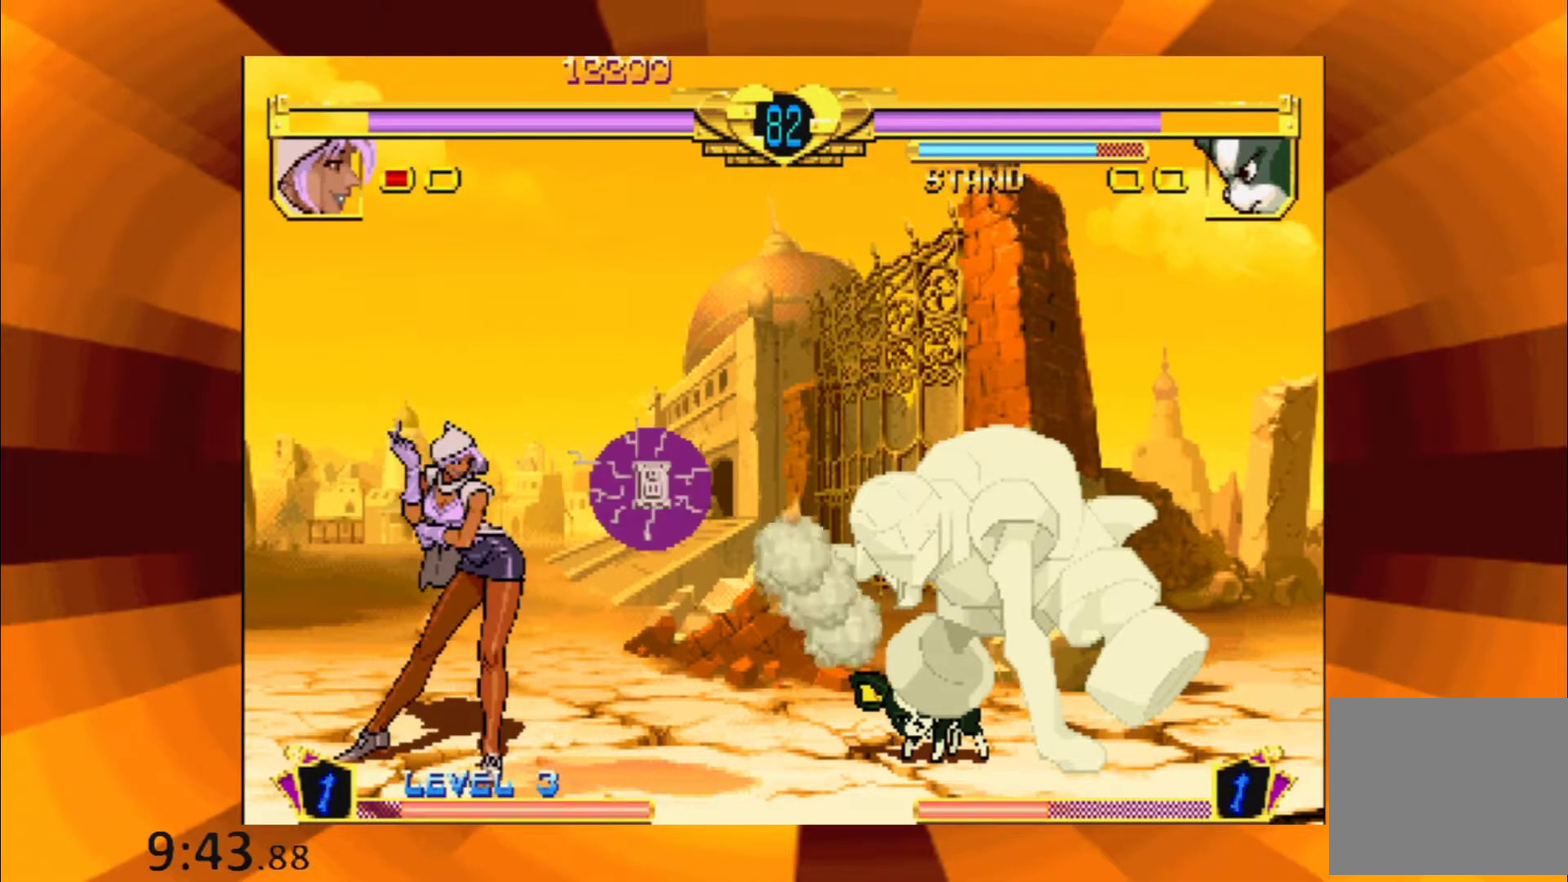
{"buttons": [], "events": [[100, "B", "down"], [200, "B", "up"], [317, "B", "down"], [417, "B", "up"]]}
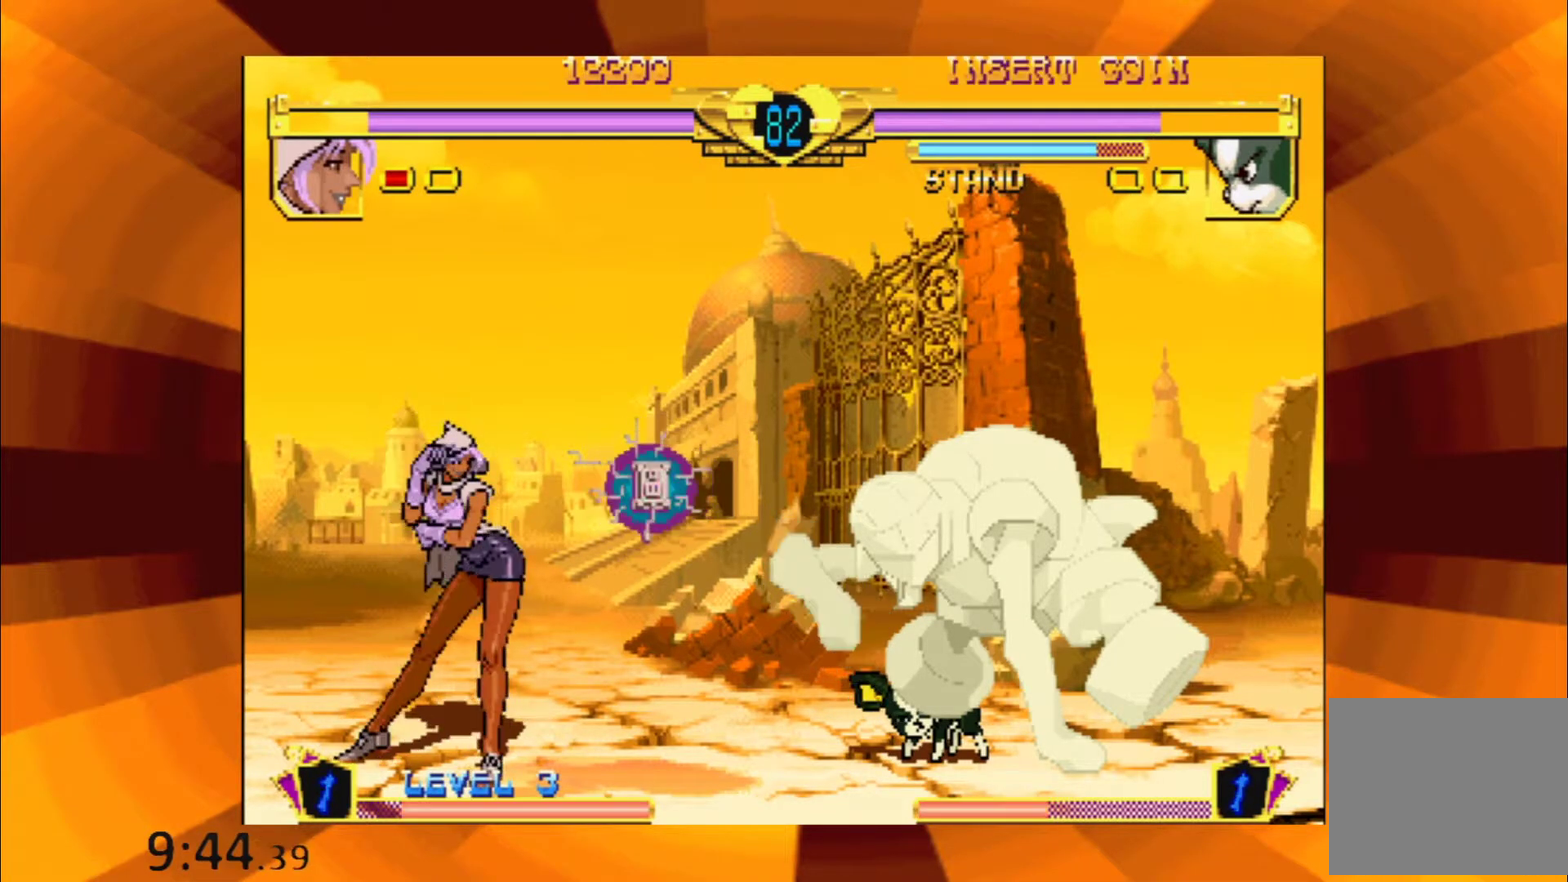
{"buttons": [], "events": [[16, "B", "down"], [133, "B", "up"], [233, "B", "down"], [350, "B", "up"]]}
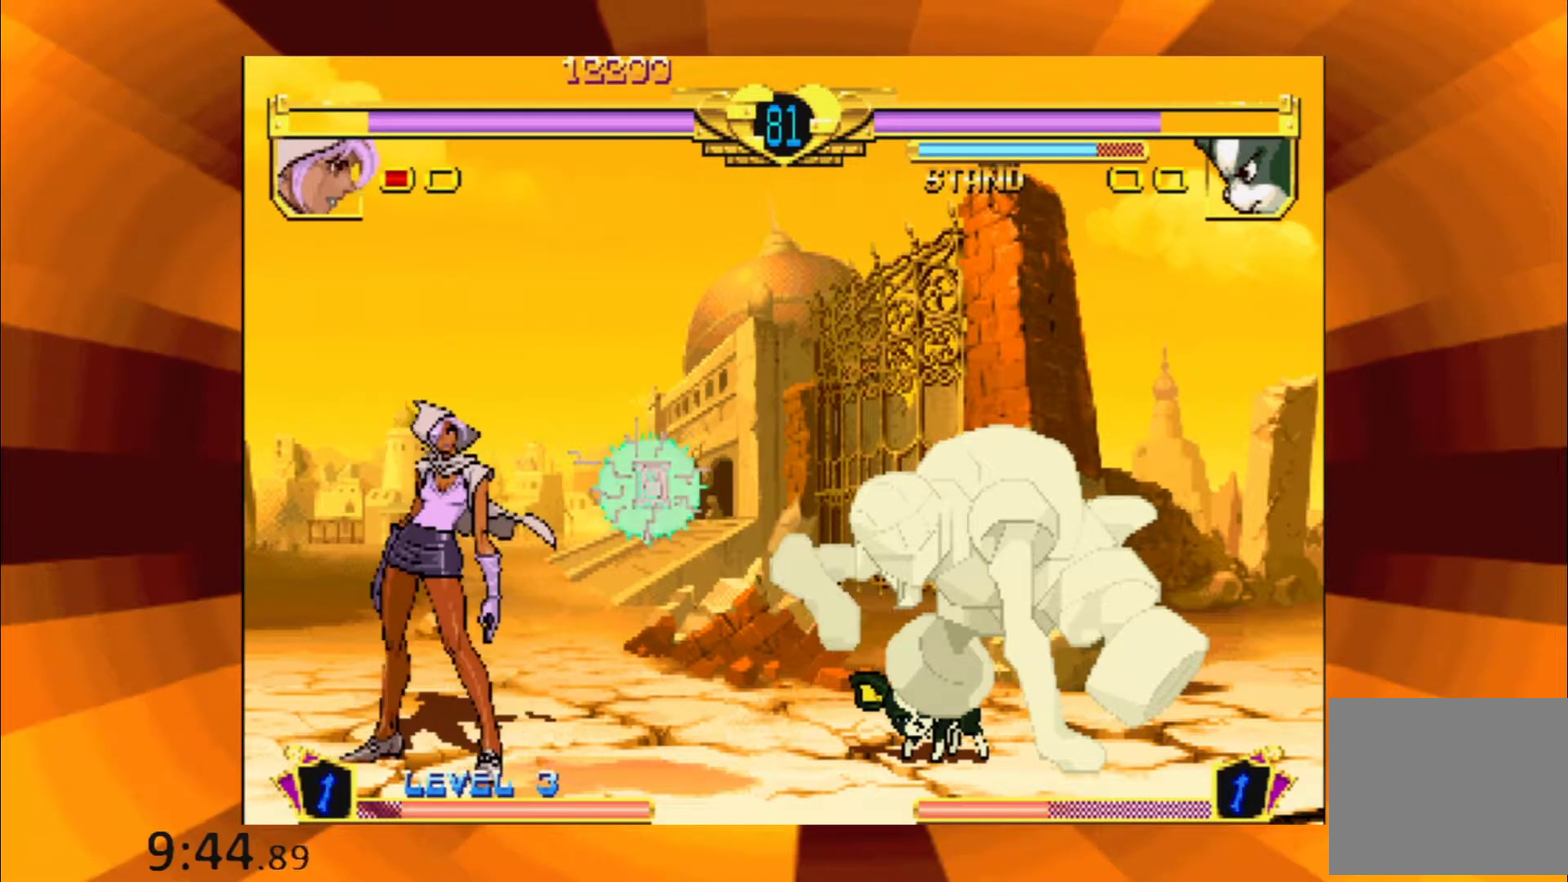
{"buttons": ["B"], "events": [[17, "B", "down"], [100, "B", "up"], [217, "B", "down"], [317, "B", "up"], [434, "B", "down"]]}
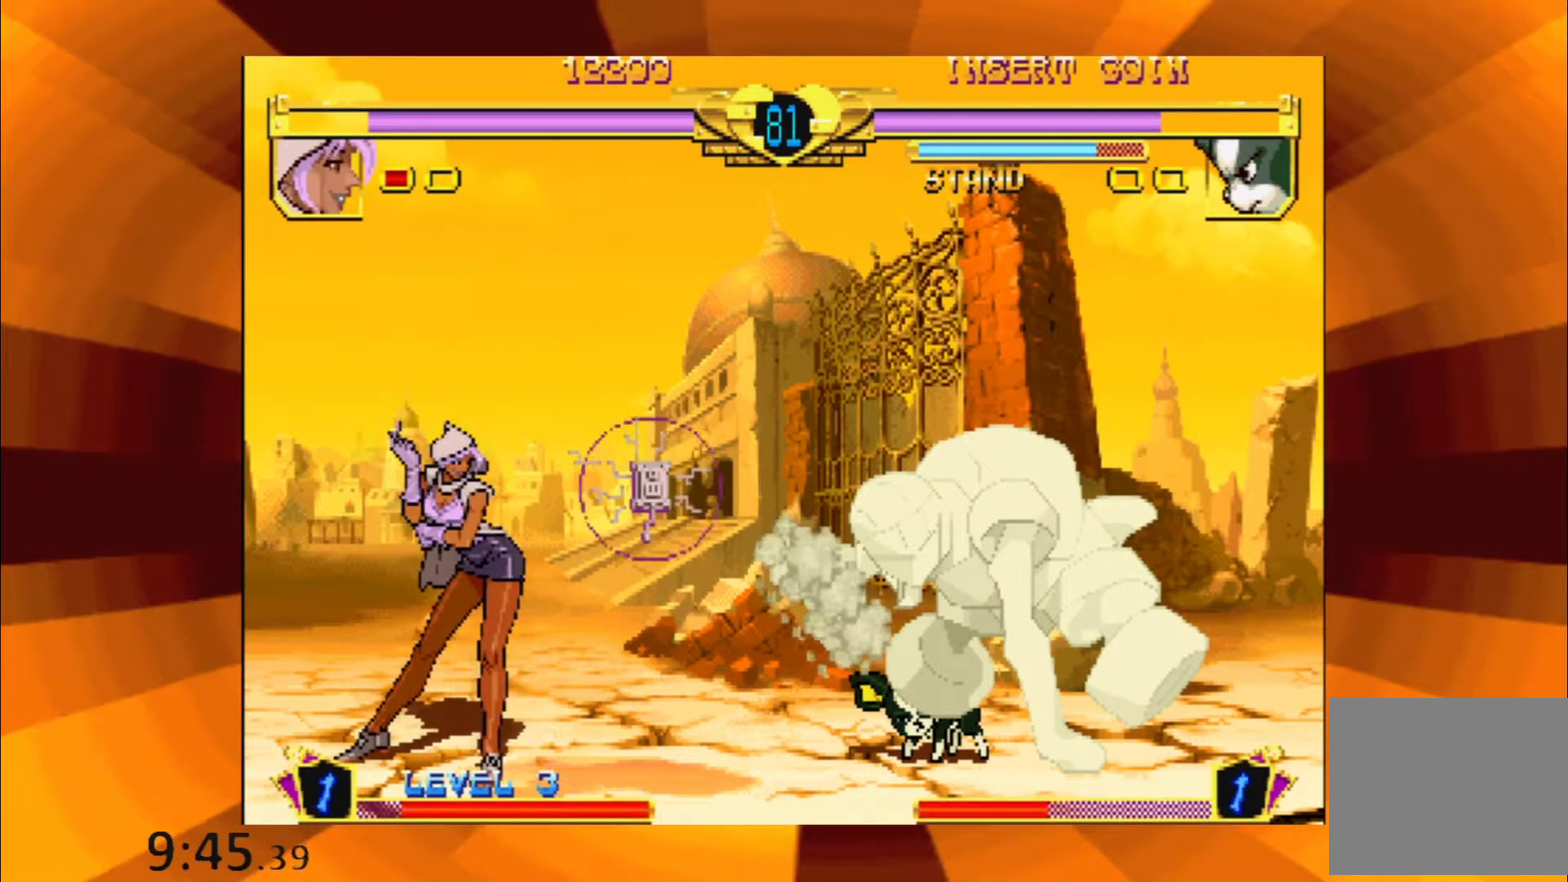
{"buttons": ["B"], "events": [[66, "B", "up"], [166, "B", "down"], [300, "B", "up"], [400, "B", "down"]]}
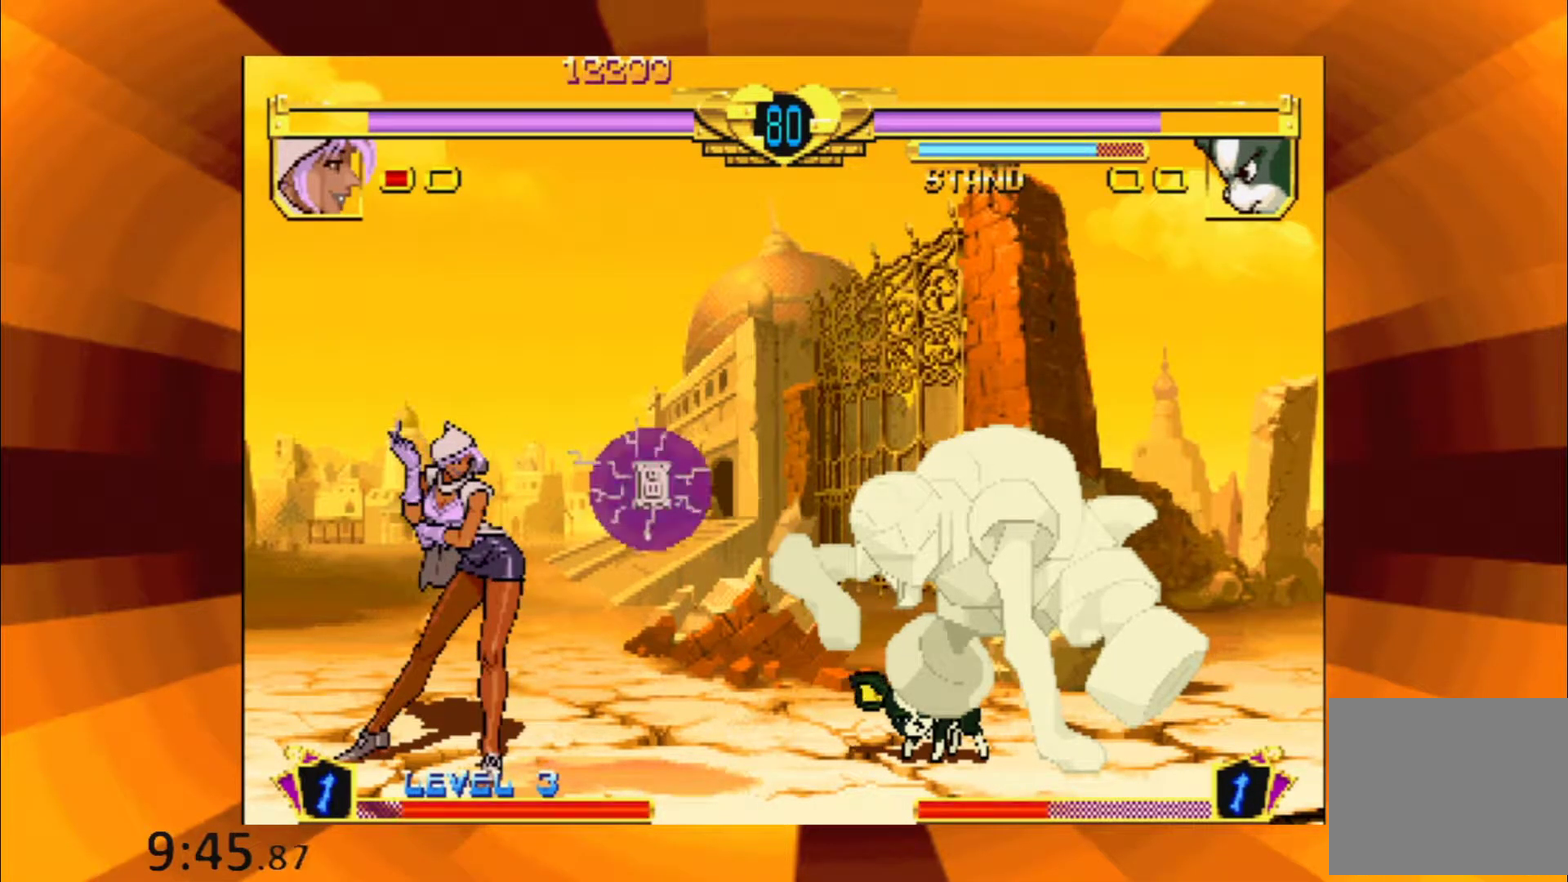
{"buttons": [], "events": [[17, "B", "up"], [117, "B", "down"], [217, "B", "up"], [334, "B", "down"], [434, "B", "up"]]}
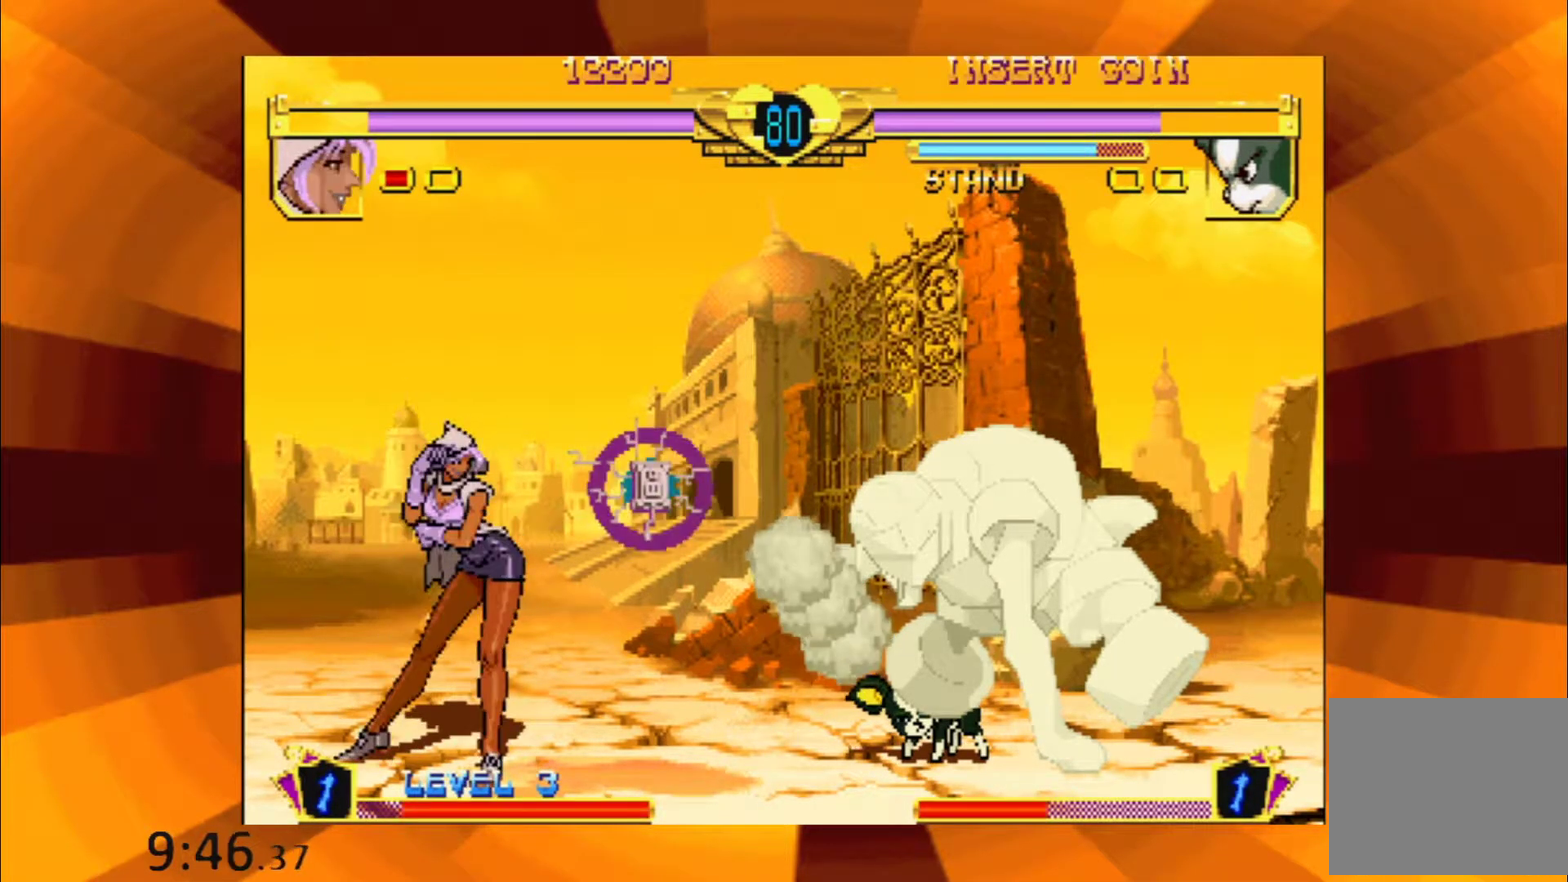
{"buttons": ["B"], "events": [[33, "B", "down"], [150, "B", "up"], [250, "B", "down"], [350, "B", "up"], [467, "B", "down"]]}
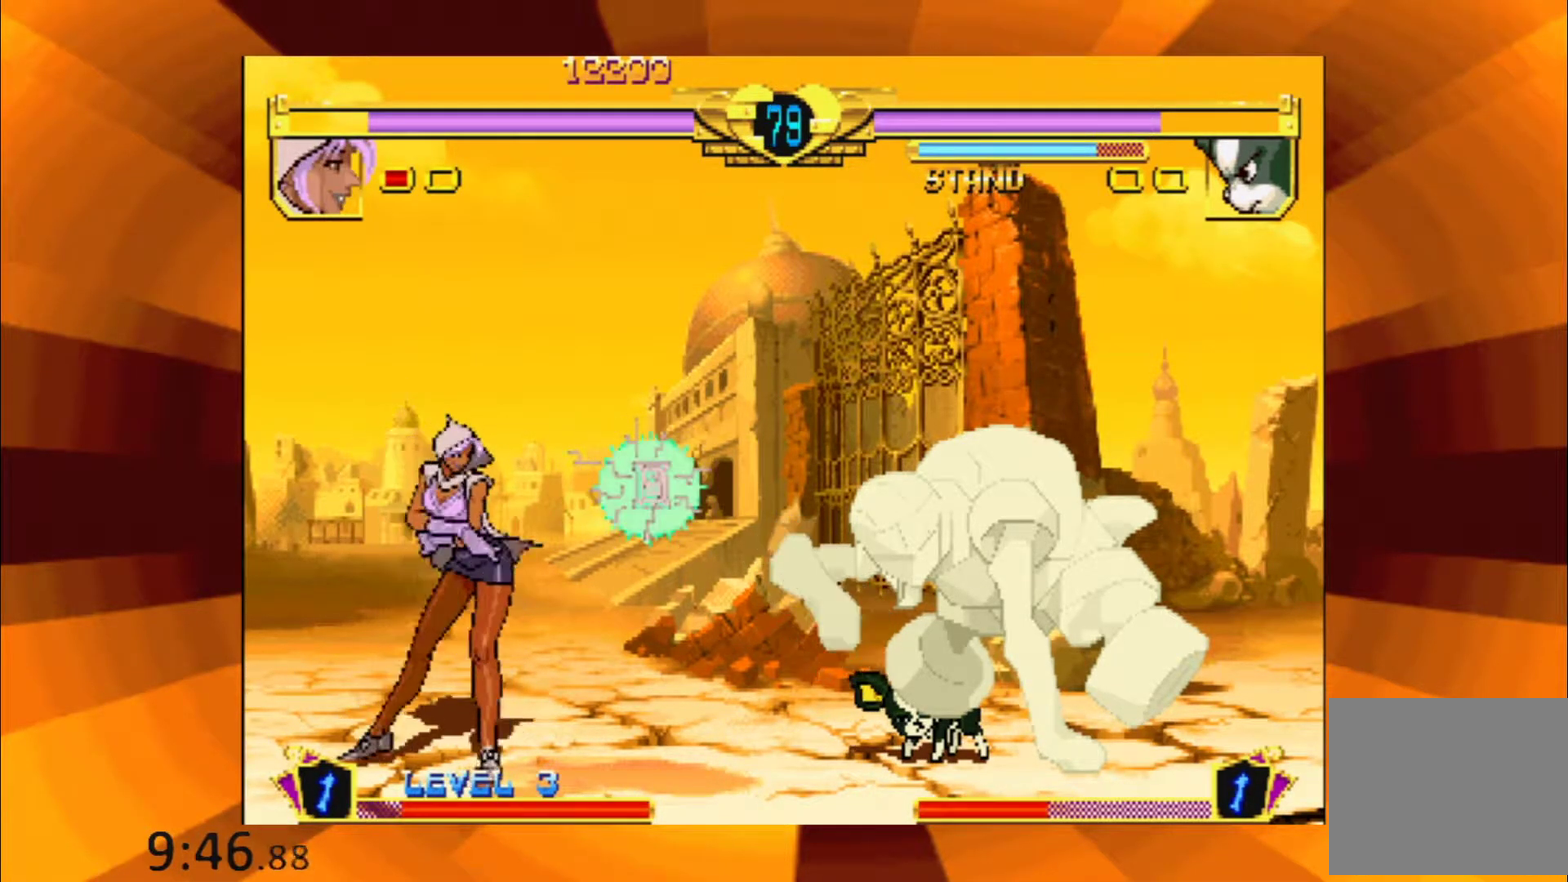
{"buttons": [], "events": [[50, "B", "up"], [184, "B", "down"], [267, "B", "up"], [400, "B", "down"], [467, "B", "up"]]}
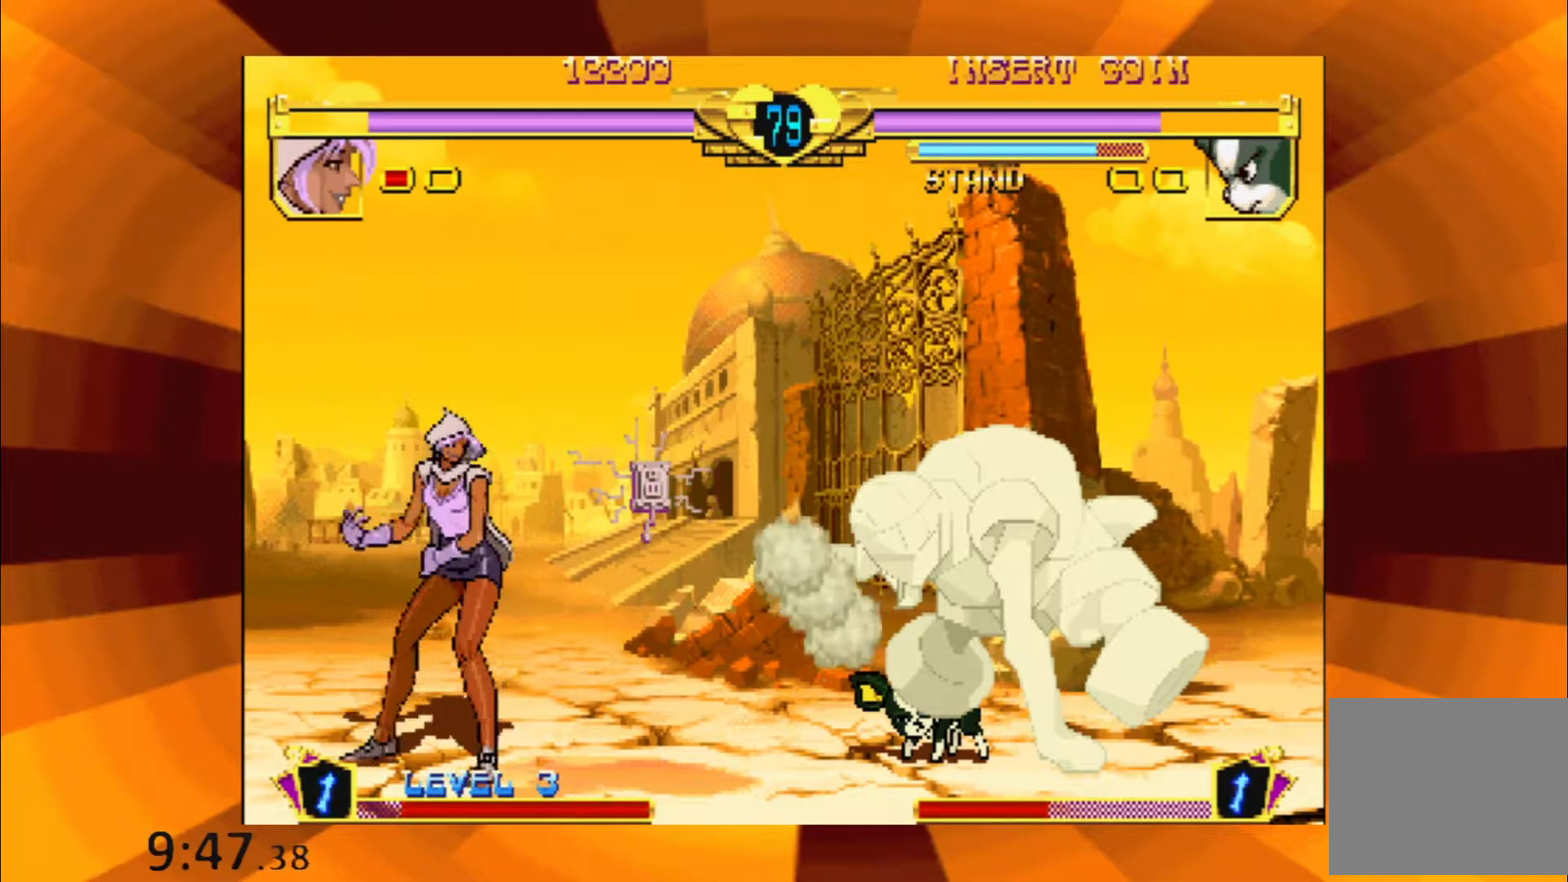
{"buttons": ["B"], "events": [[100, "B", "down"], [183, "B", "up"], [300, "B", "down"], [383, "B", "up"], [500, "B", "down"]]}
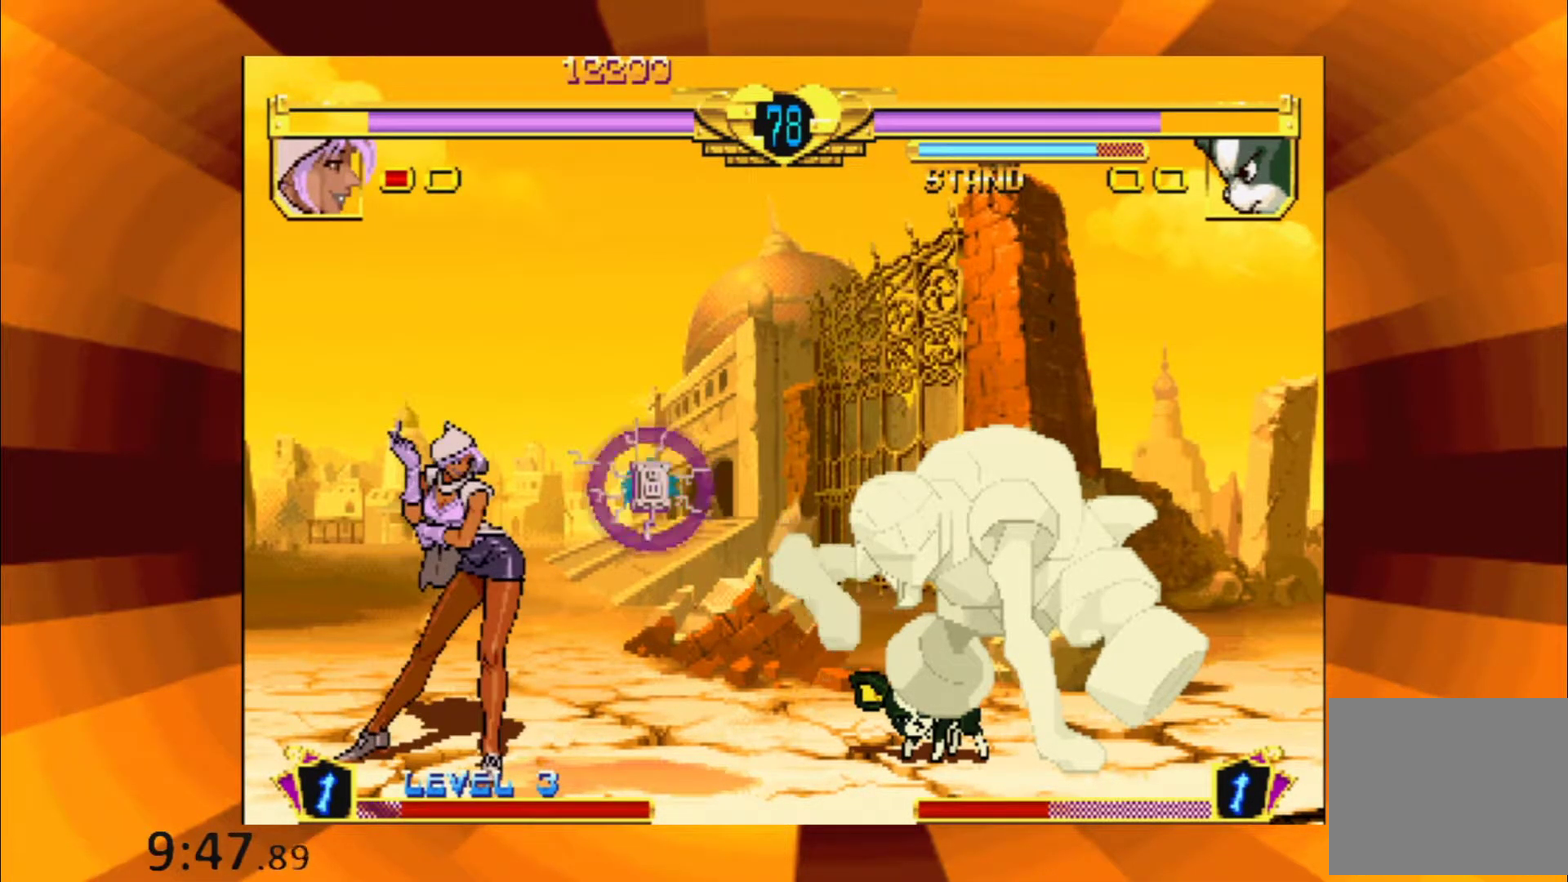
{"buttons": ["B"], "events": [[84, "B", "up"], [417, "B", "down"]]}
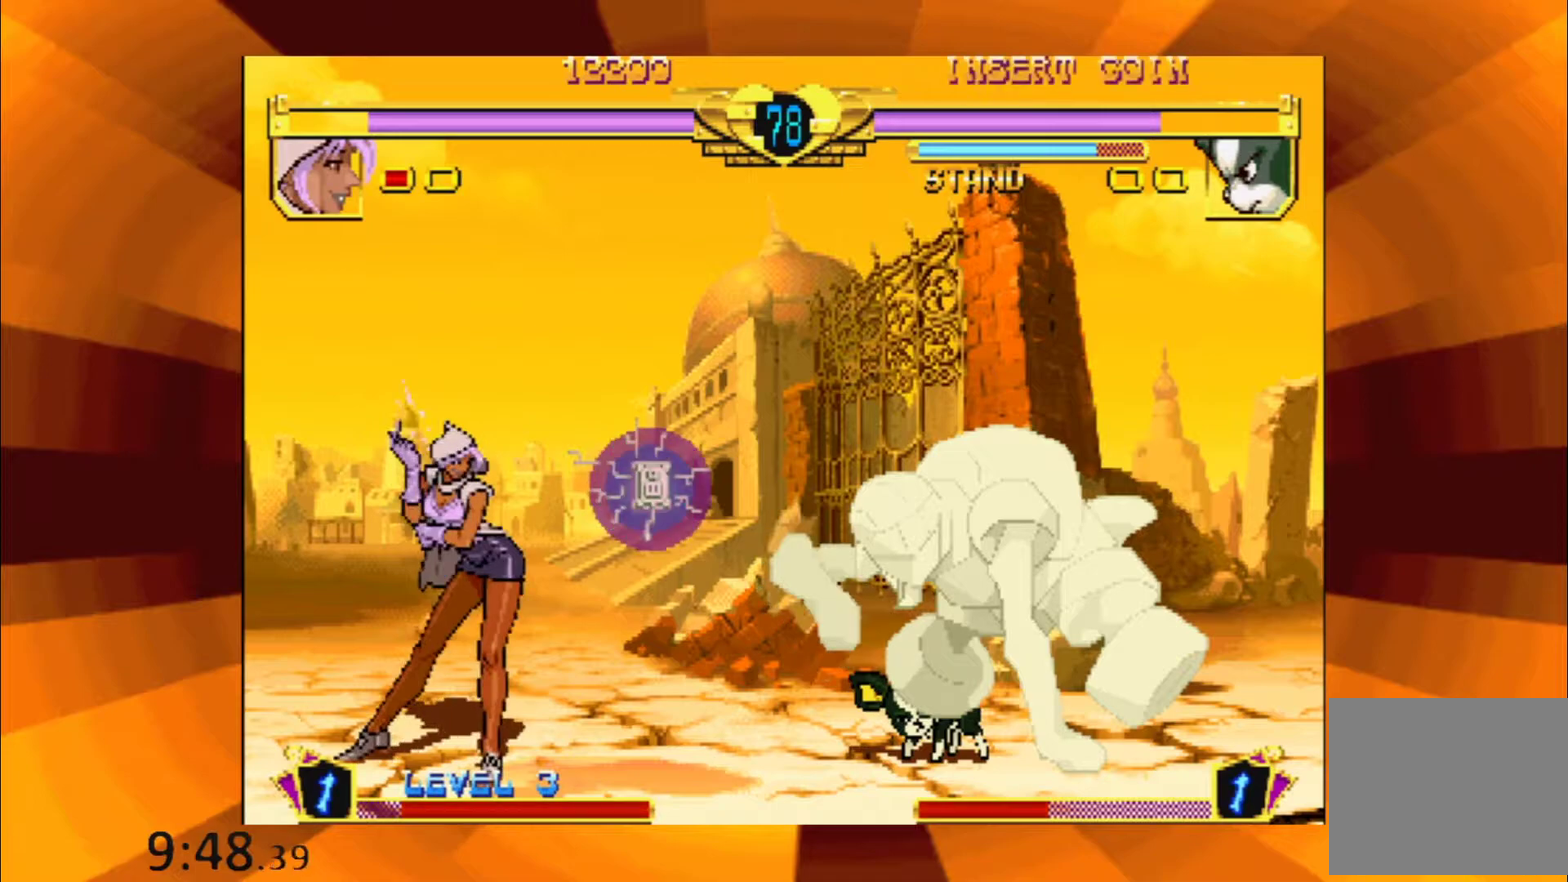
{"buttons": [], "events": [[16, "B", "up"], [133, "B", "down"], [233, "B", "up"], [350, "B", "down"], [450, "B", "up"]]}
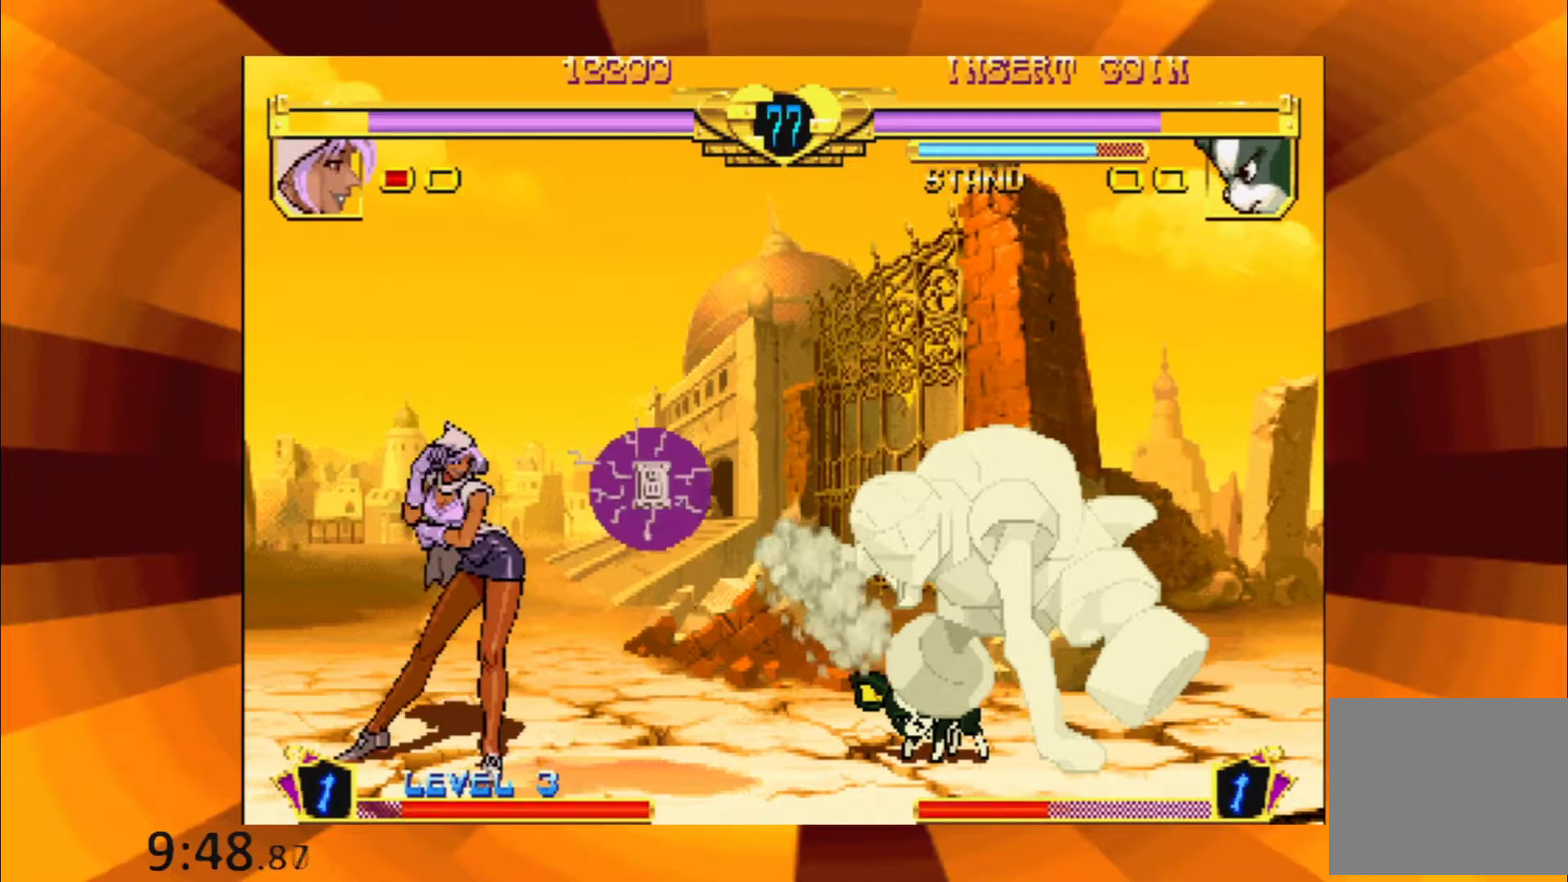
{"buttons": [], "events": [[67, "B", "down"], [184, "B", "up"], [284, "B", "down"], [384, "B", "up"]]}
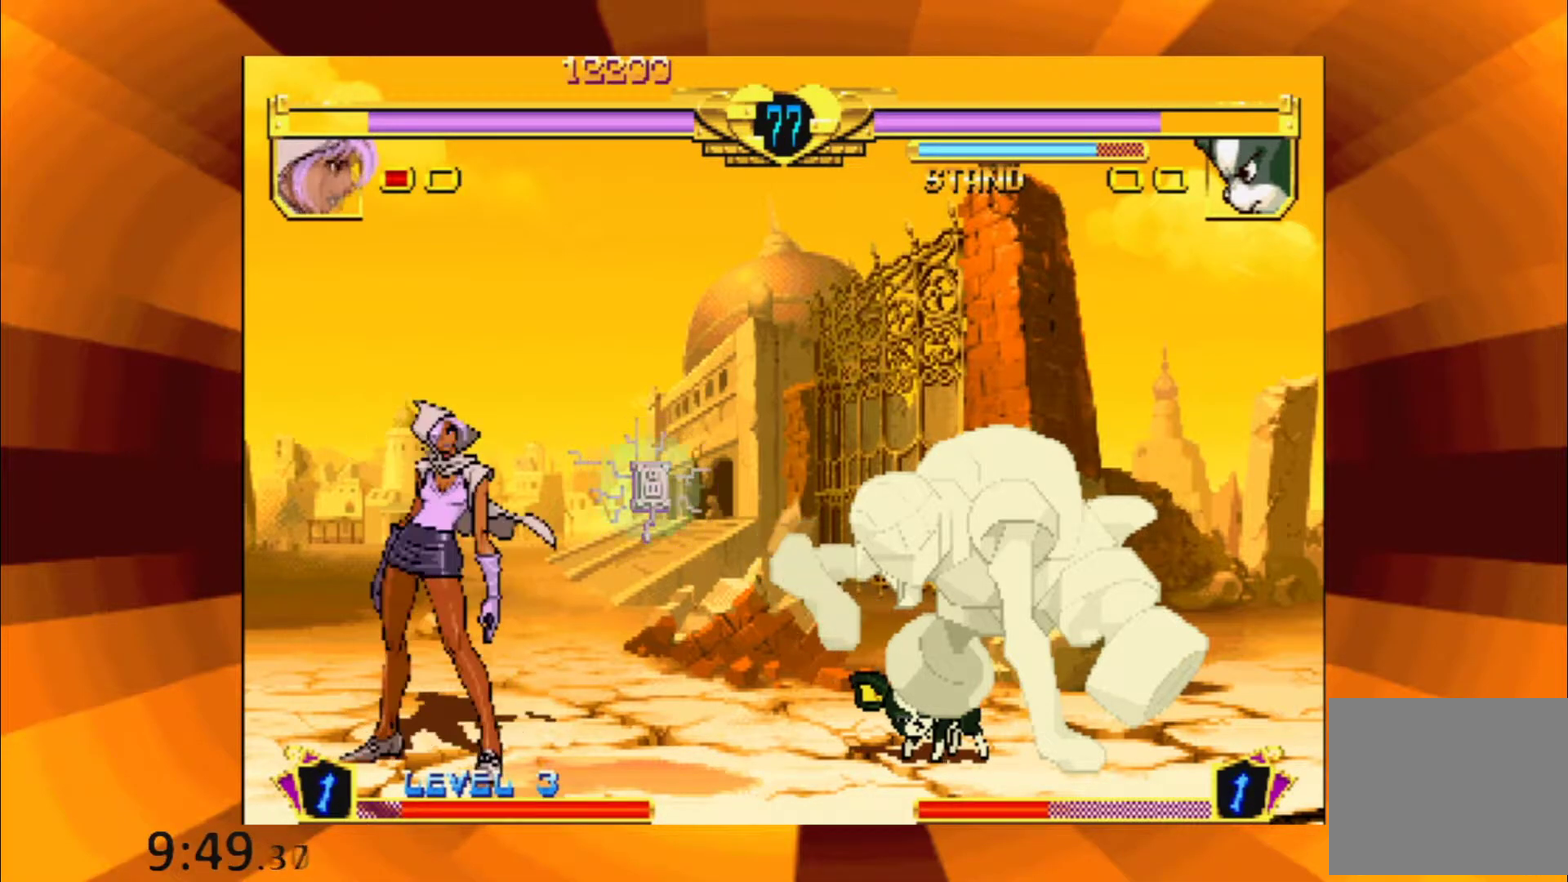
{"buttons": [], "events": [[16, "B", "down"], [100, "B", "up"], [250, "B", "down"], [383, "B", "up"]]}
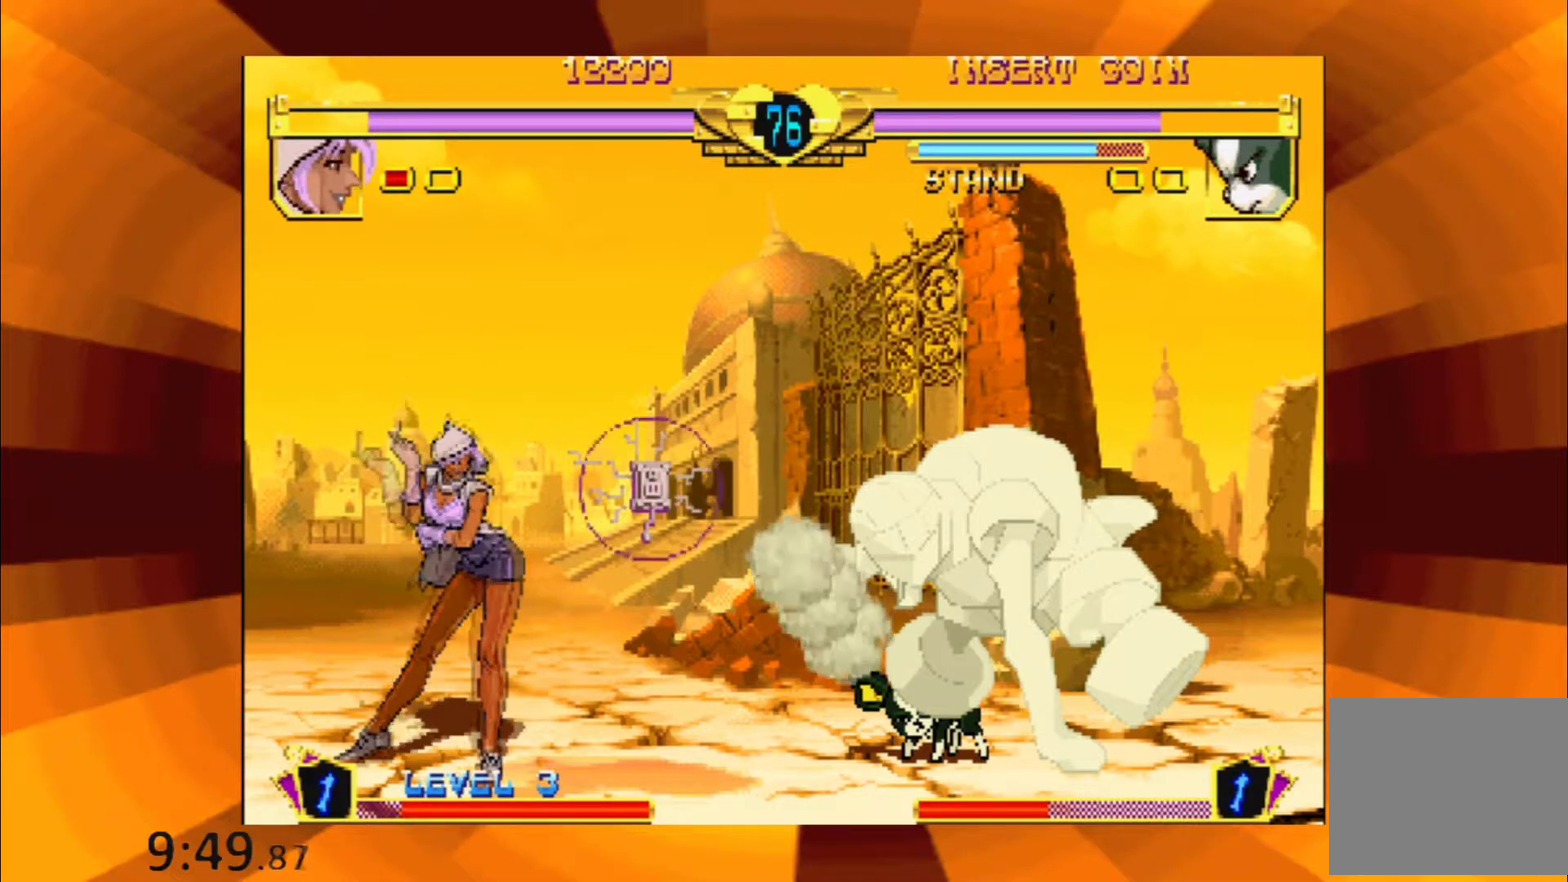
{"buttons": [], "events": [[17, "B", "down"], [100, "B", "up"], [284, "B", "down"], [367, "B", "up"]]}
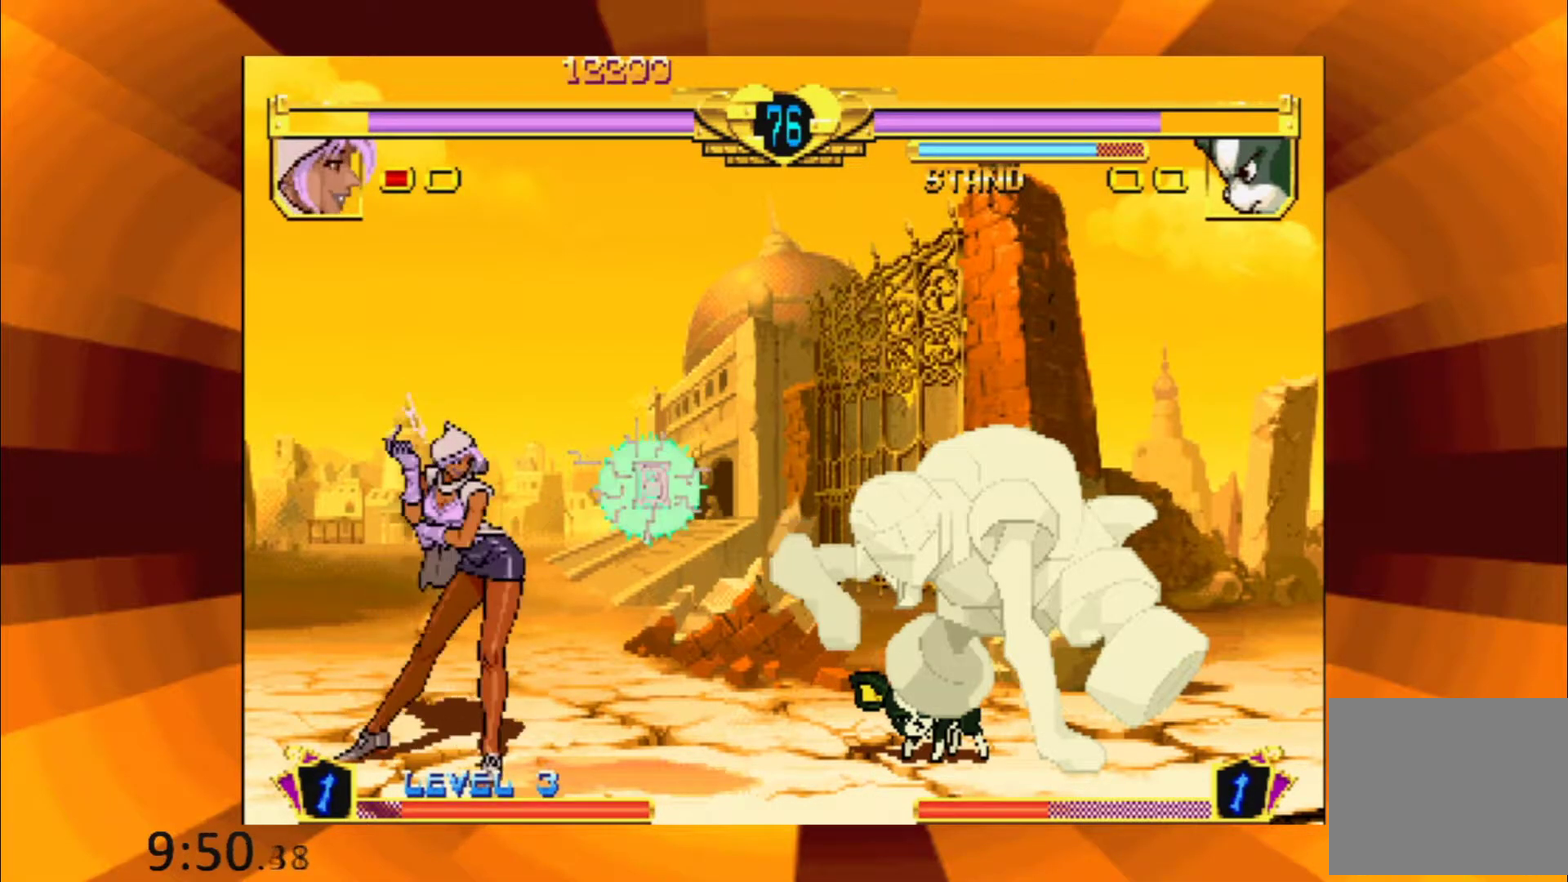
{"buttons": ["B"], "events": [[16, "B", "down"], [100, "B", "up"], [233, "B", "down"], [300, "B", "up"], [450, "B", "down"]]}
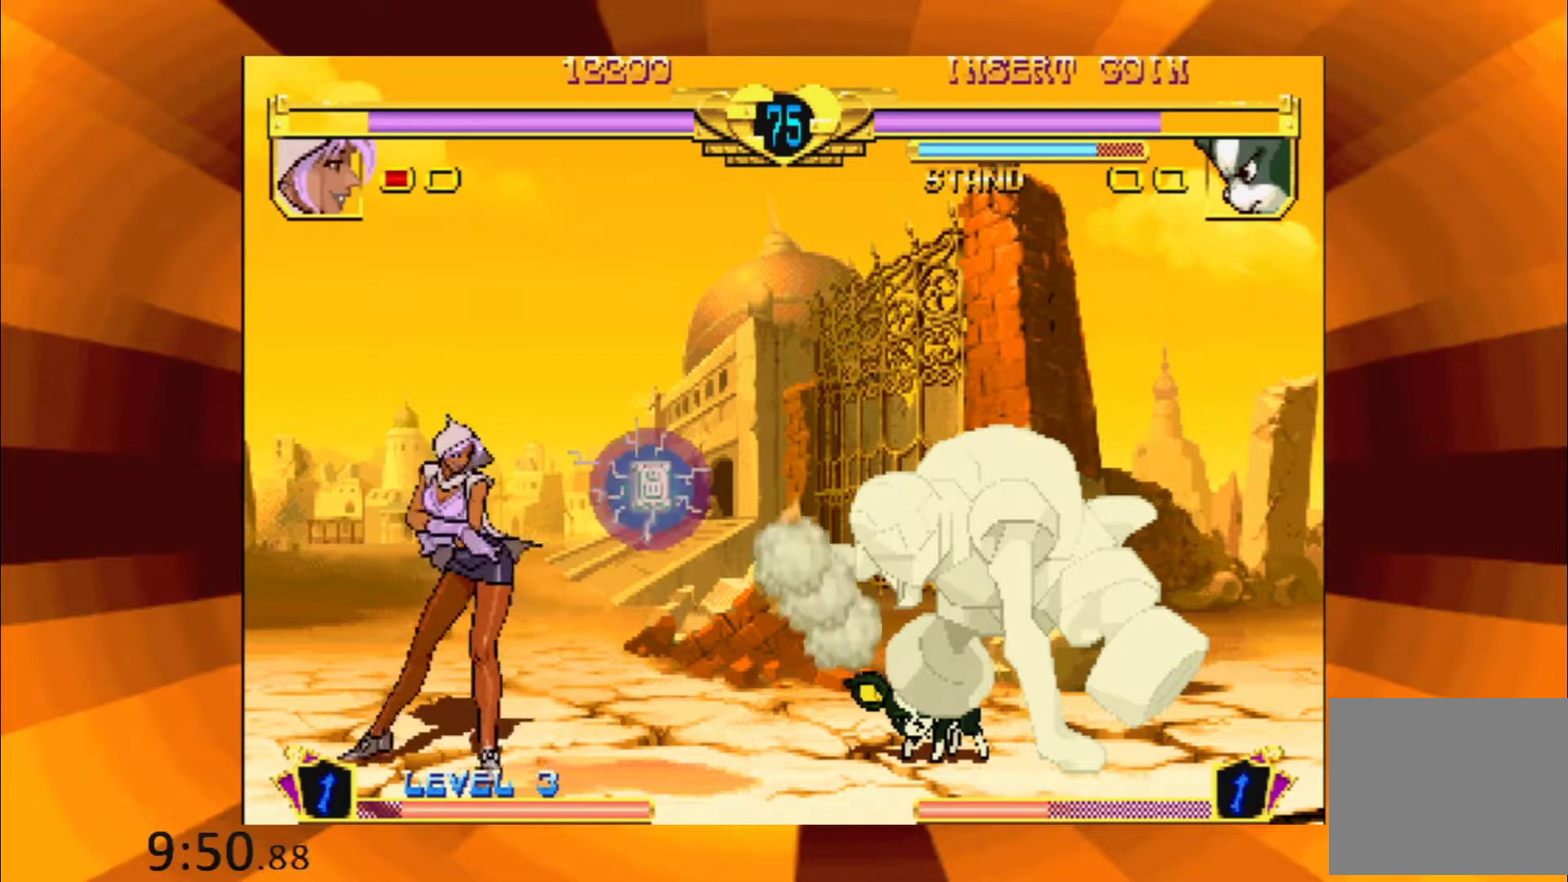
{"buttons": ["B"], "events": [[67, "B", "up"], [200, "B", "down"], [334, "B", "up"], [400, "B", "down"]]}
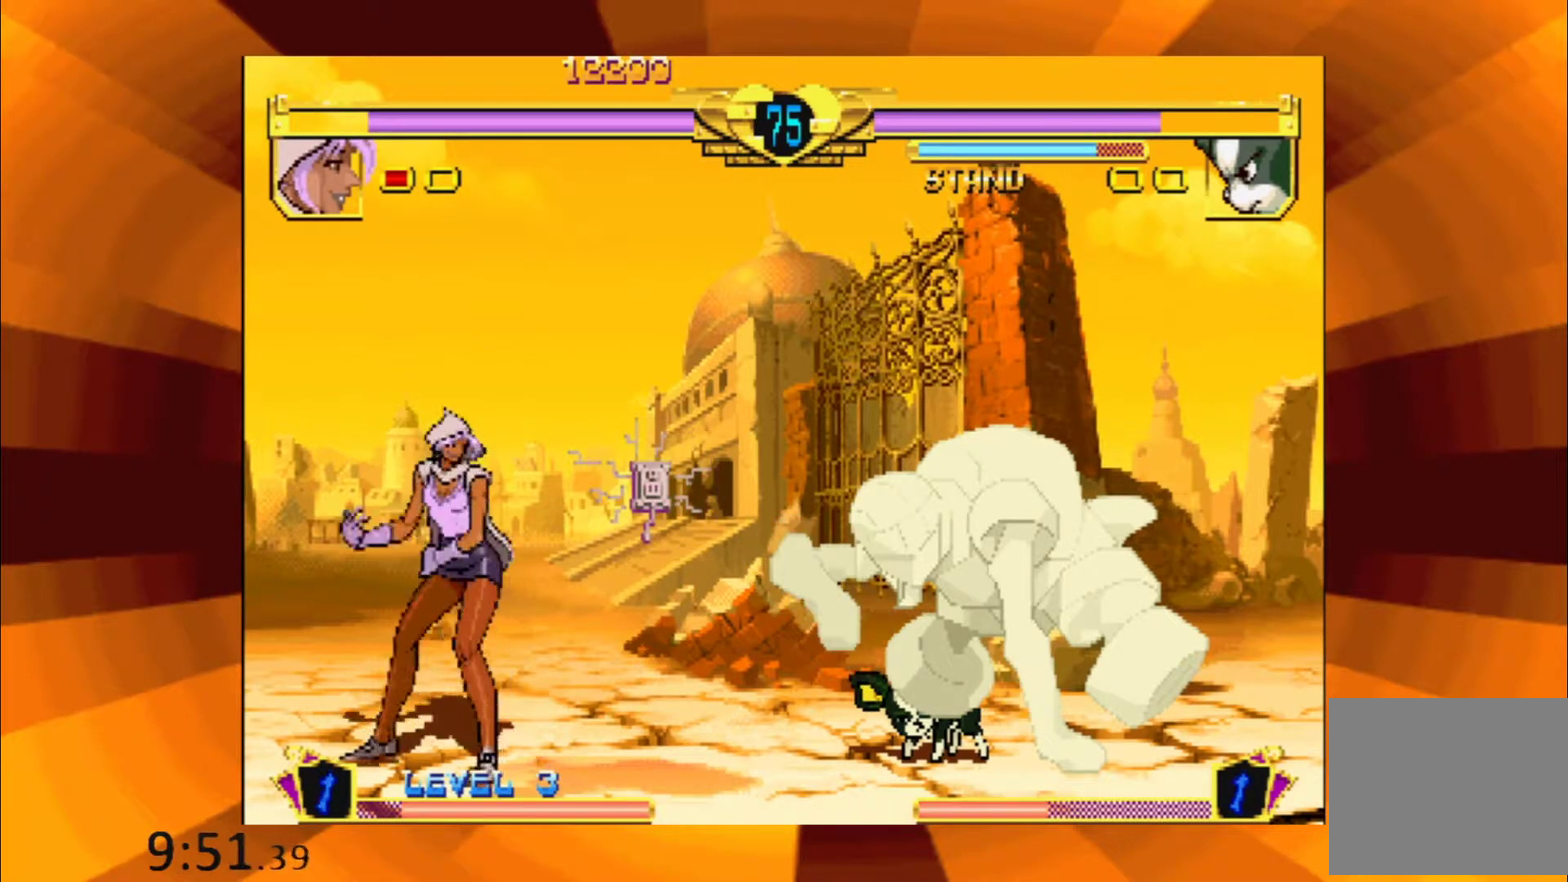
{"buttons": [], "events": [[33, "B", "up"], [150, "B", "down"], [250, "B", "up"], [367, "B", "down"], [500, "B", "up"]]}
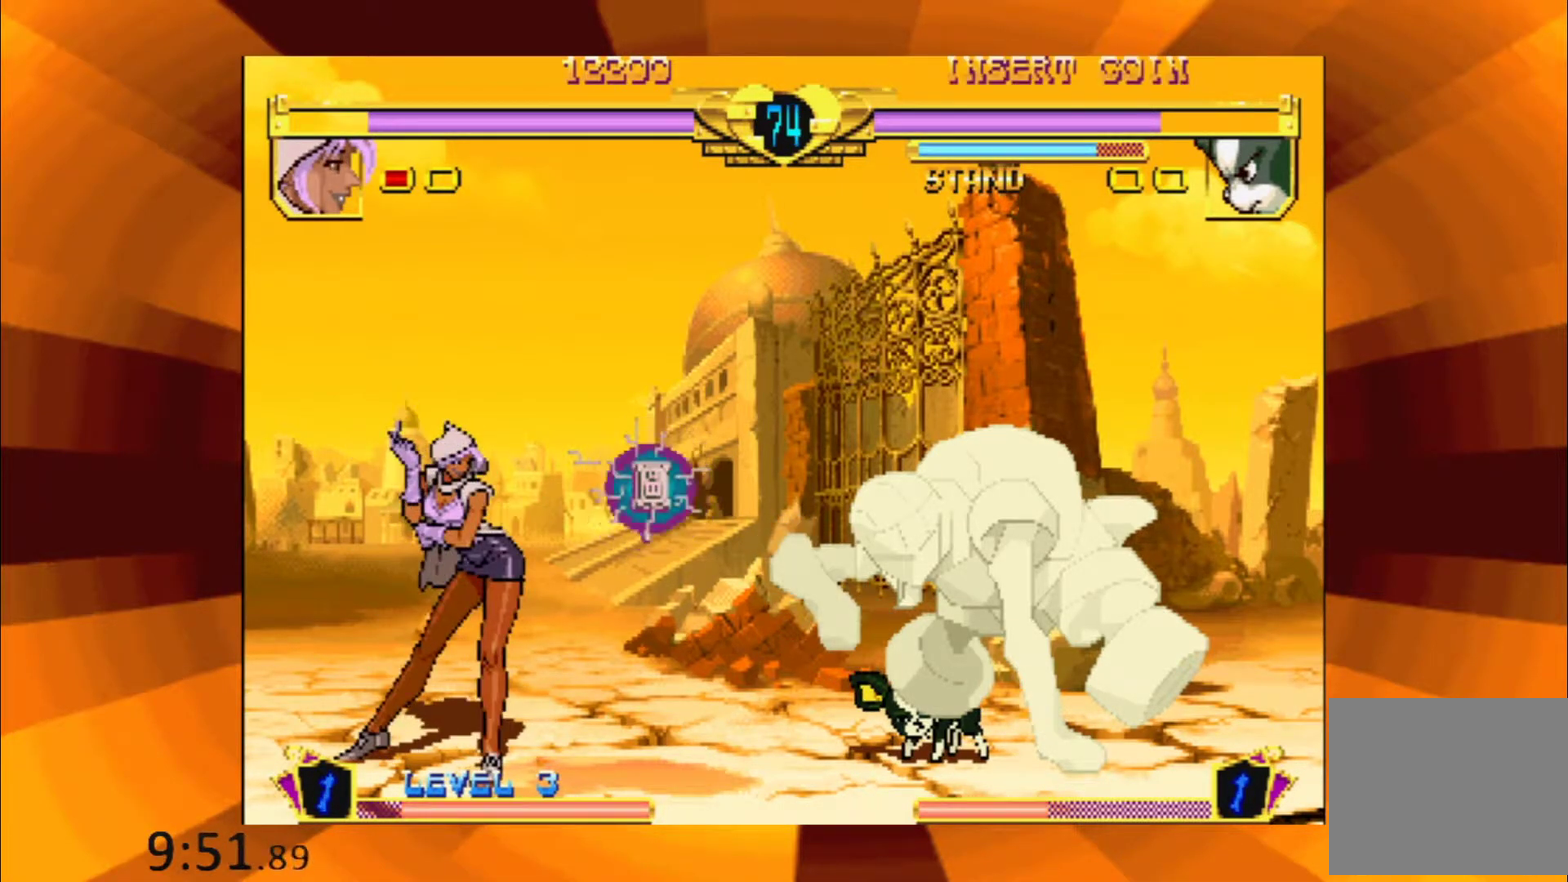
{"buttons": [], "events": [[117, "B", "down"], [234, "B", "up"], [334, "B", "down"], [467, "B", "up"]]}
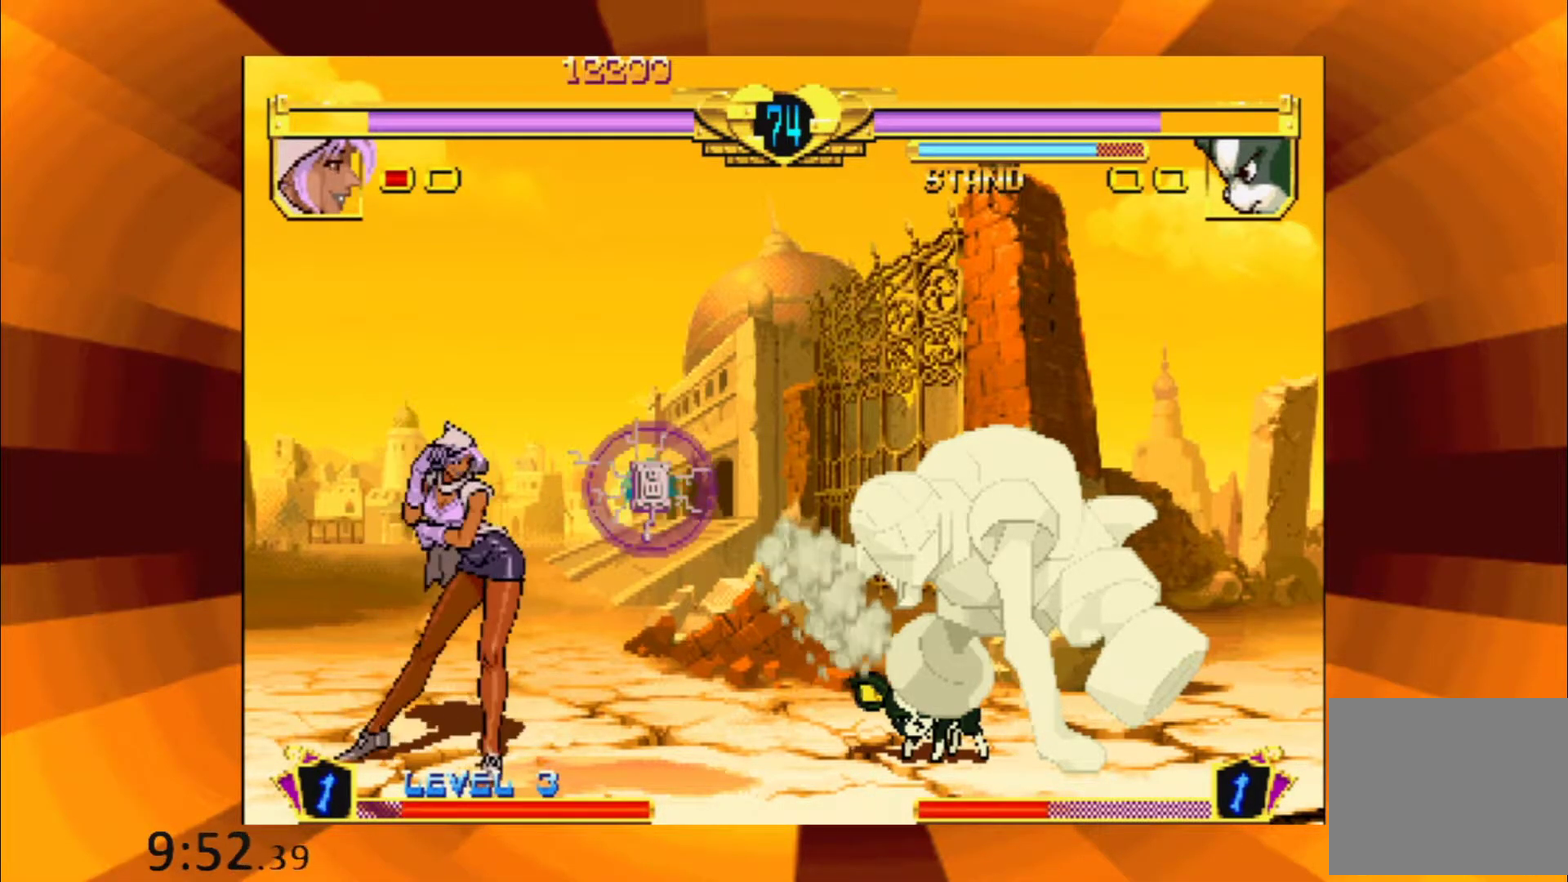
{"buttons": [], "events": [[66, "B", "down"], [183, "B", "up"], [317, "B", "down"], [400, "B", "up"]]}
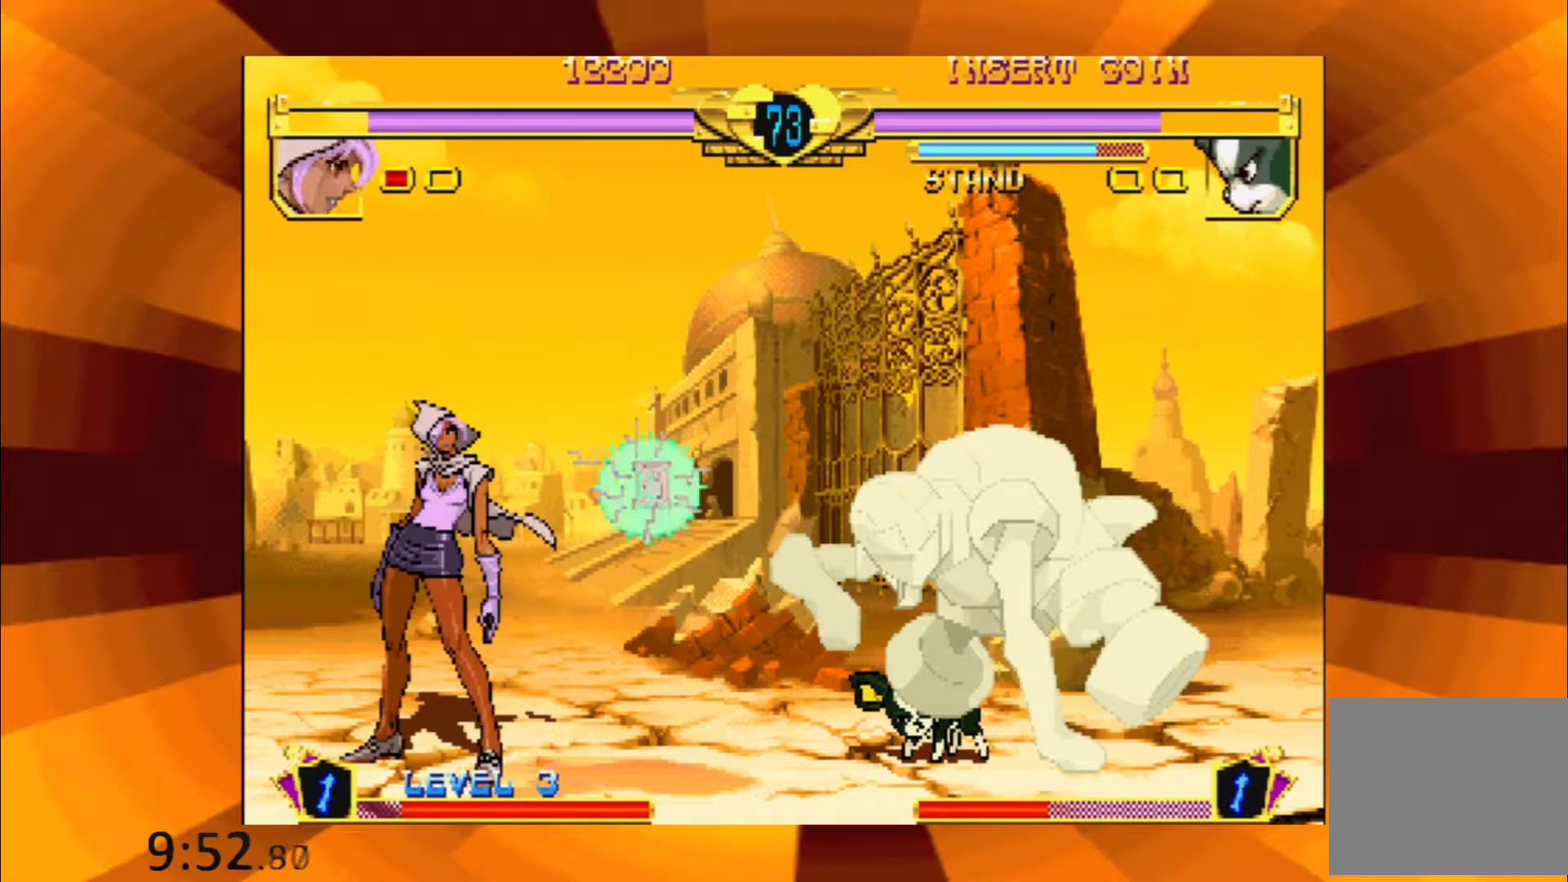
{"buttons": ["B"], "events": [[33, "B", "down"], [134, "B", "up"], [267, "B", "down"], [367, "B", "up"], [501, "B", "down"]]}
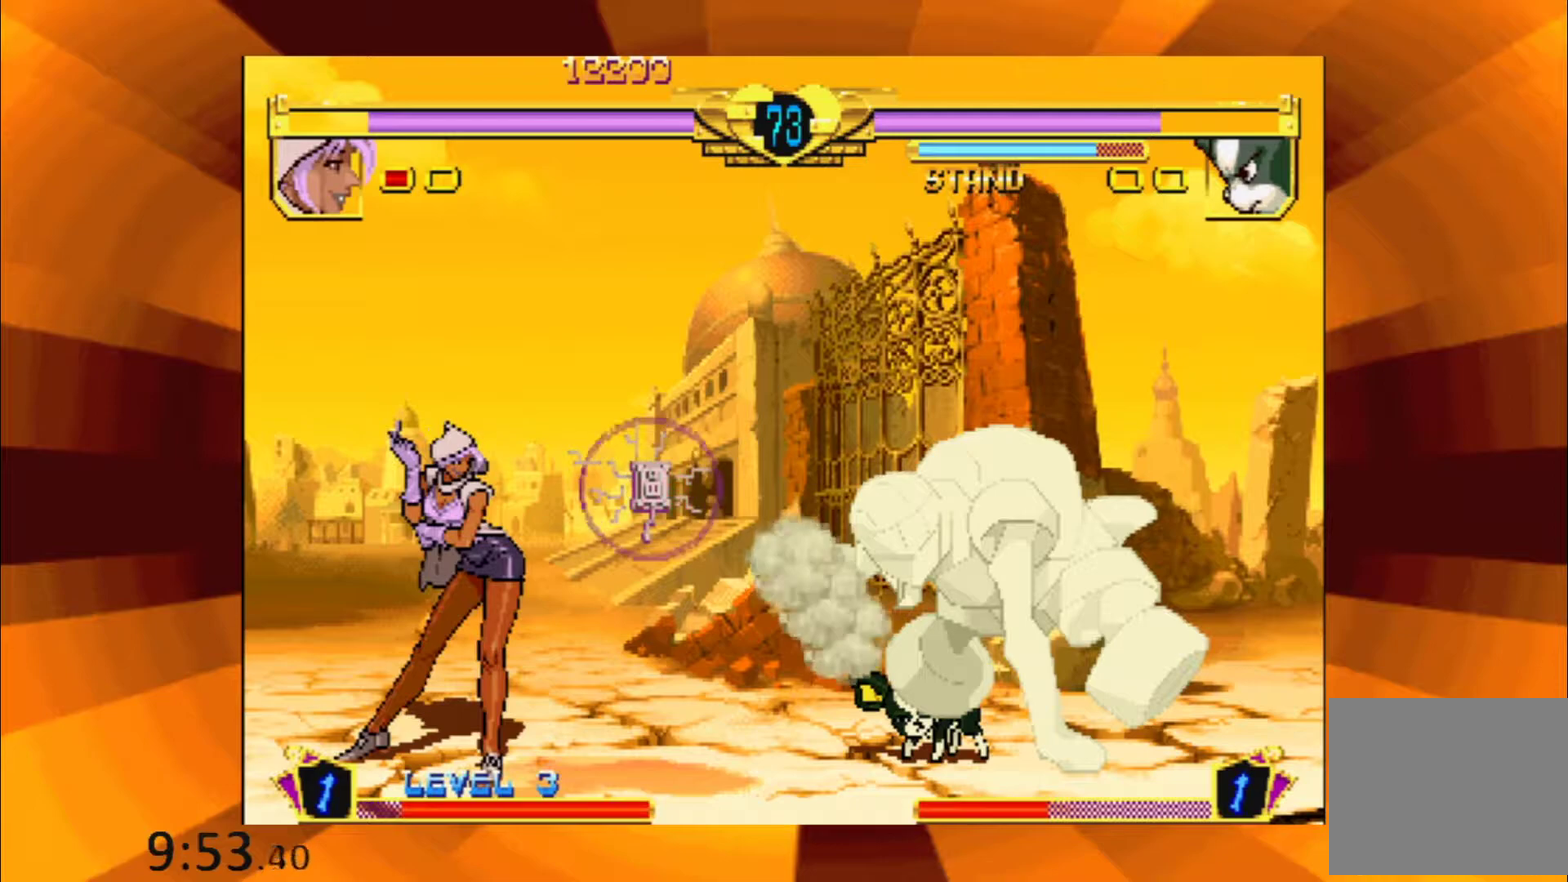
{"buttons": ["B"], "events": [[100, "B", "up"], [216, "B", "down"], [333, "B", "up"], [417, "B", "down"]]}